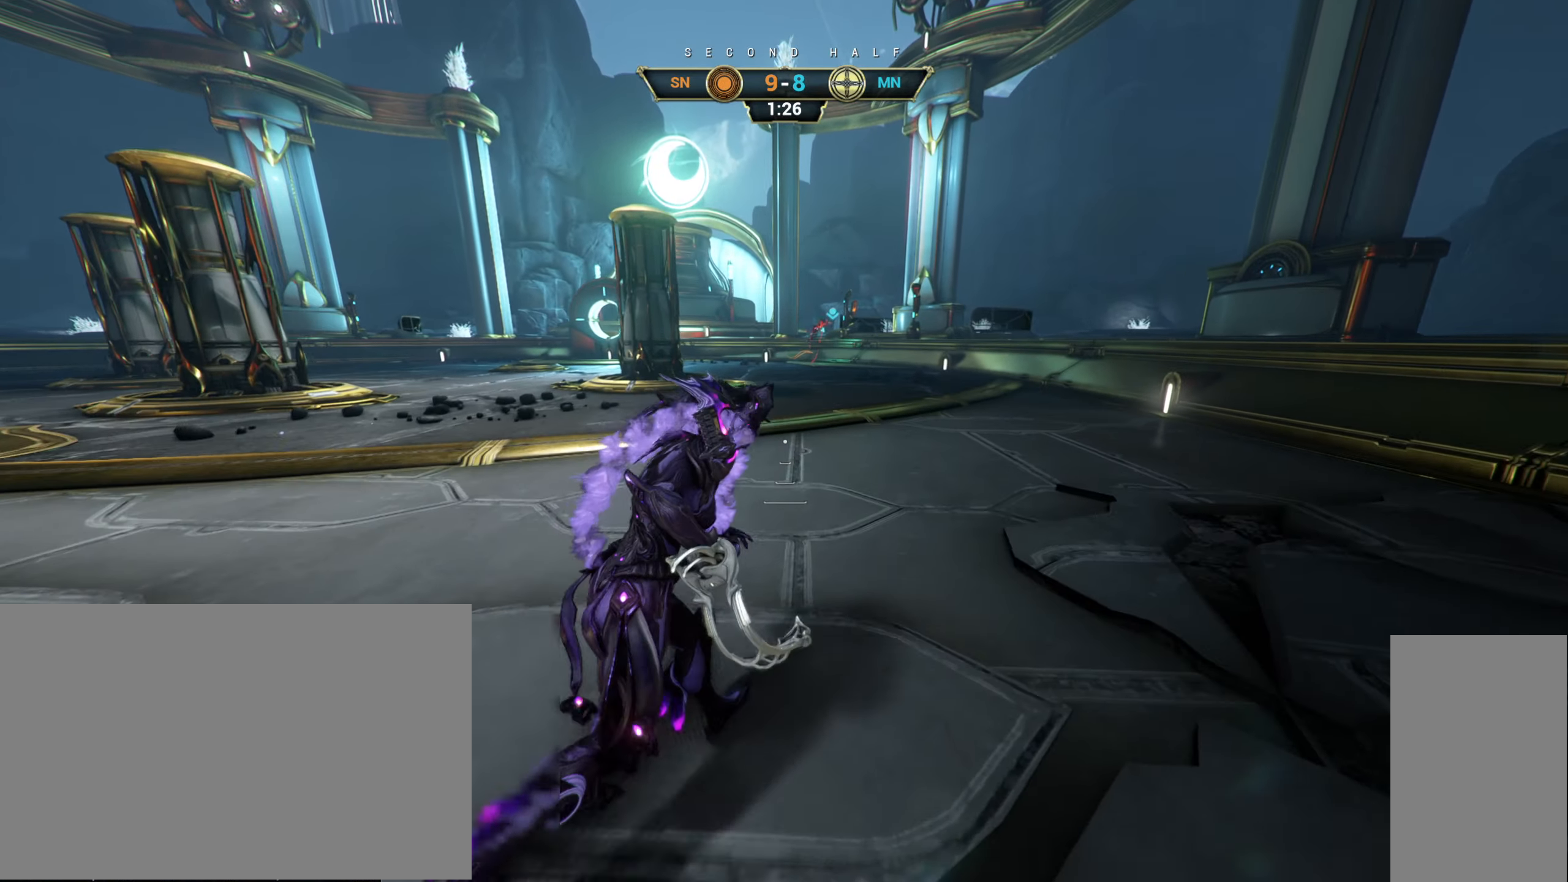
Gameplay with keyboard and mouse; each line is a JSON object with the keys and mouse buttons held at the frame after it. "events" lists presses ("down") and releases ("up") of "a", "ctrl", "d", "e", "r", "s", "shift", "space", "tab", "w", "mouse_left", "mouse_wheel", "mouse_right", "mouse_mb4" and "mouse_mb5" between this image and that frame as [ms after this image, input, new state], when the widget could be followed in between. "mouse_left", "mouse_wheel", "mouse_right", "mouse_mb4", "mouse_mb5" = the "left", "wheel", "right", "mb4", "mb5" buttons of the "mouse" list. No other keys are recorded. "wheel" means that the mouse wheel is clicked or scrolled. Not read: mouse_move.
{"keys": ["a"], "mouse": [], "events": [[183, "d", "up"], [400, "a", "down"], [450, "w", "up"]]}
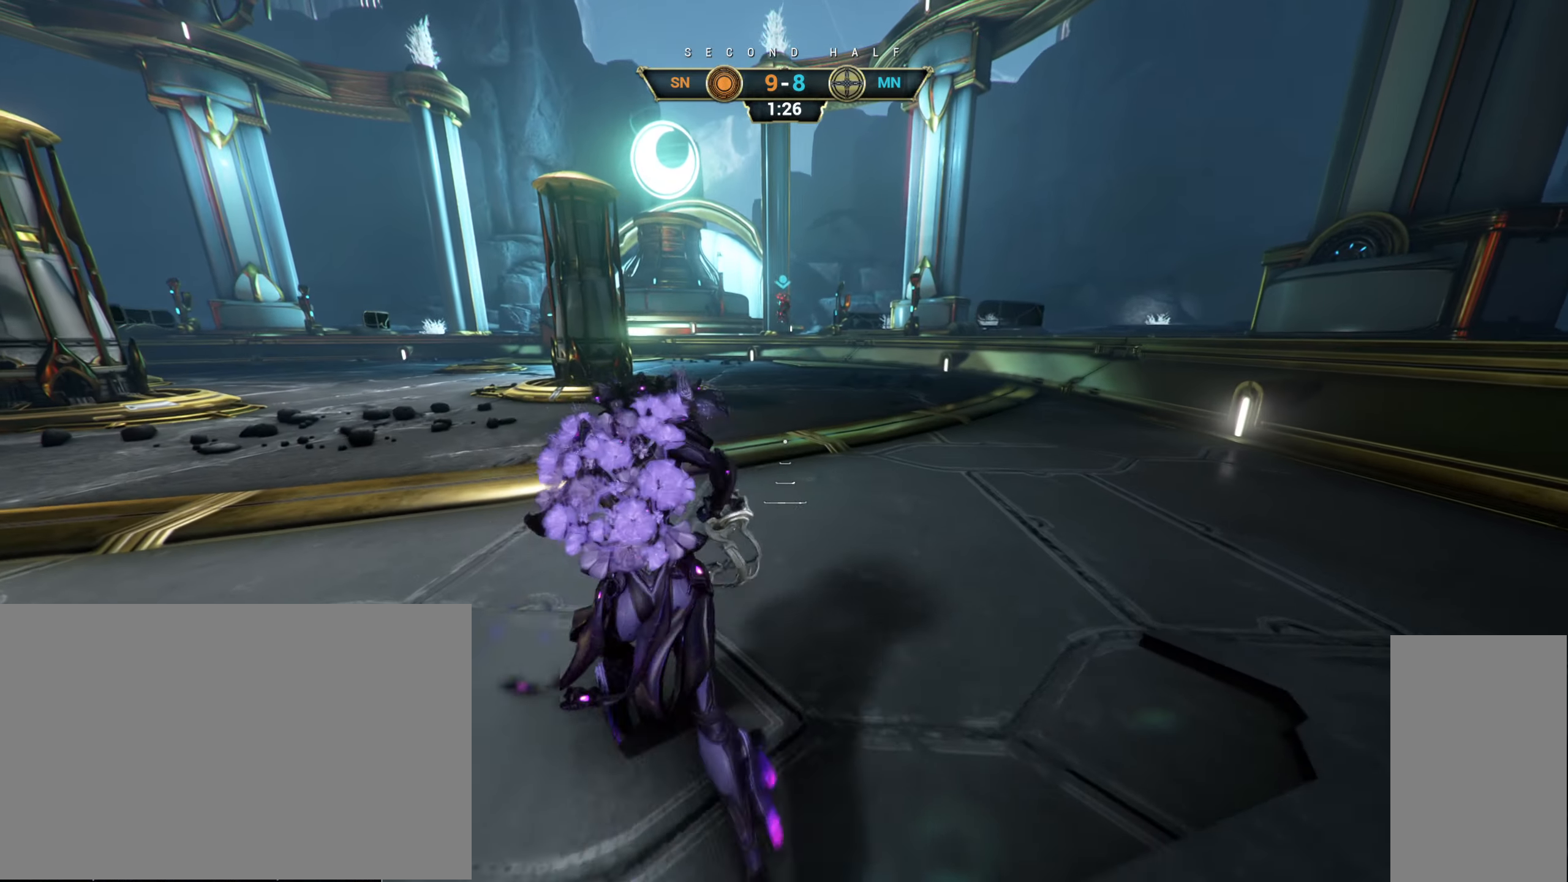
{"keys": ["ctrl", "s"], "mouse": [], "events": [[83, "s", "down"], [333, "a", "up"], [400, "d", "down"], [450, "ctrl", "down"], [500, "d", "up"]]}
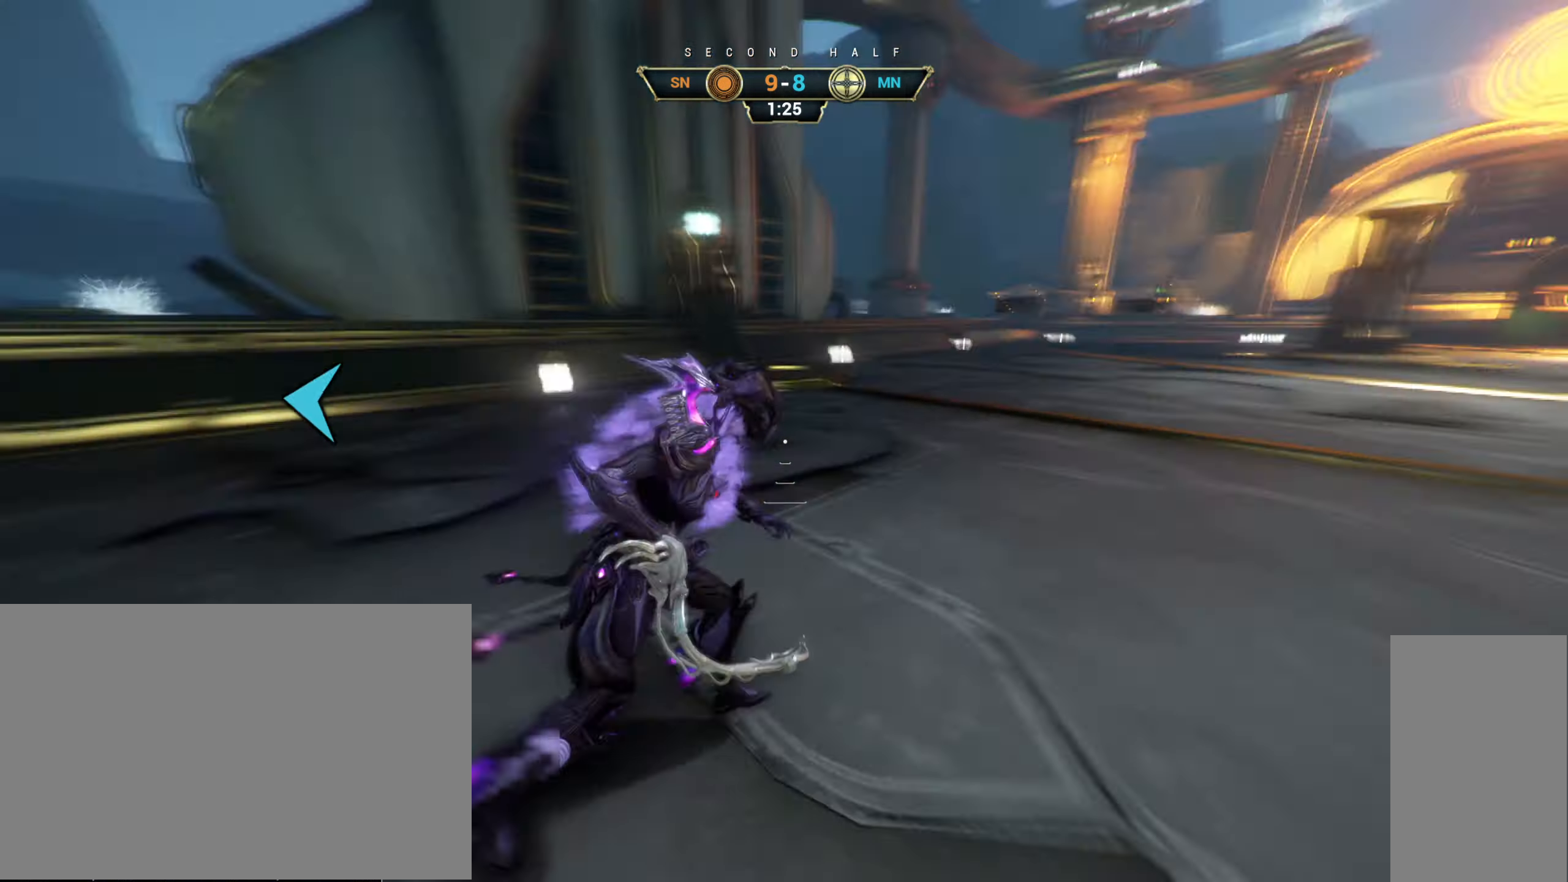
{"keys": ["s"], "mouse": [], "events": [[16, "space", "down"], [33, "d", "down"], [83, "ctrl", "up"], [83, "space", "up"], [166, "mouse_right", "down"], [250, "mouse_right", "up"], [366, "d", "up"]]}
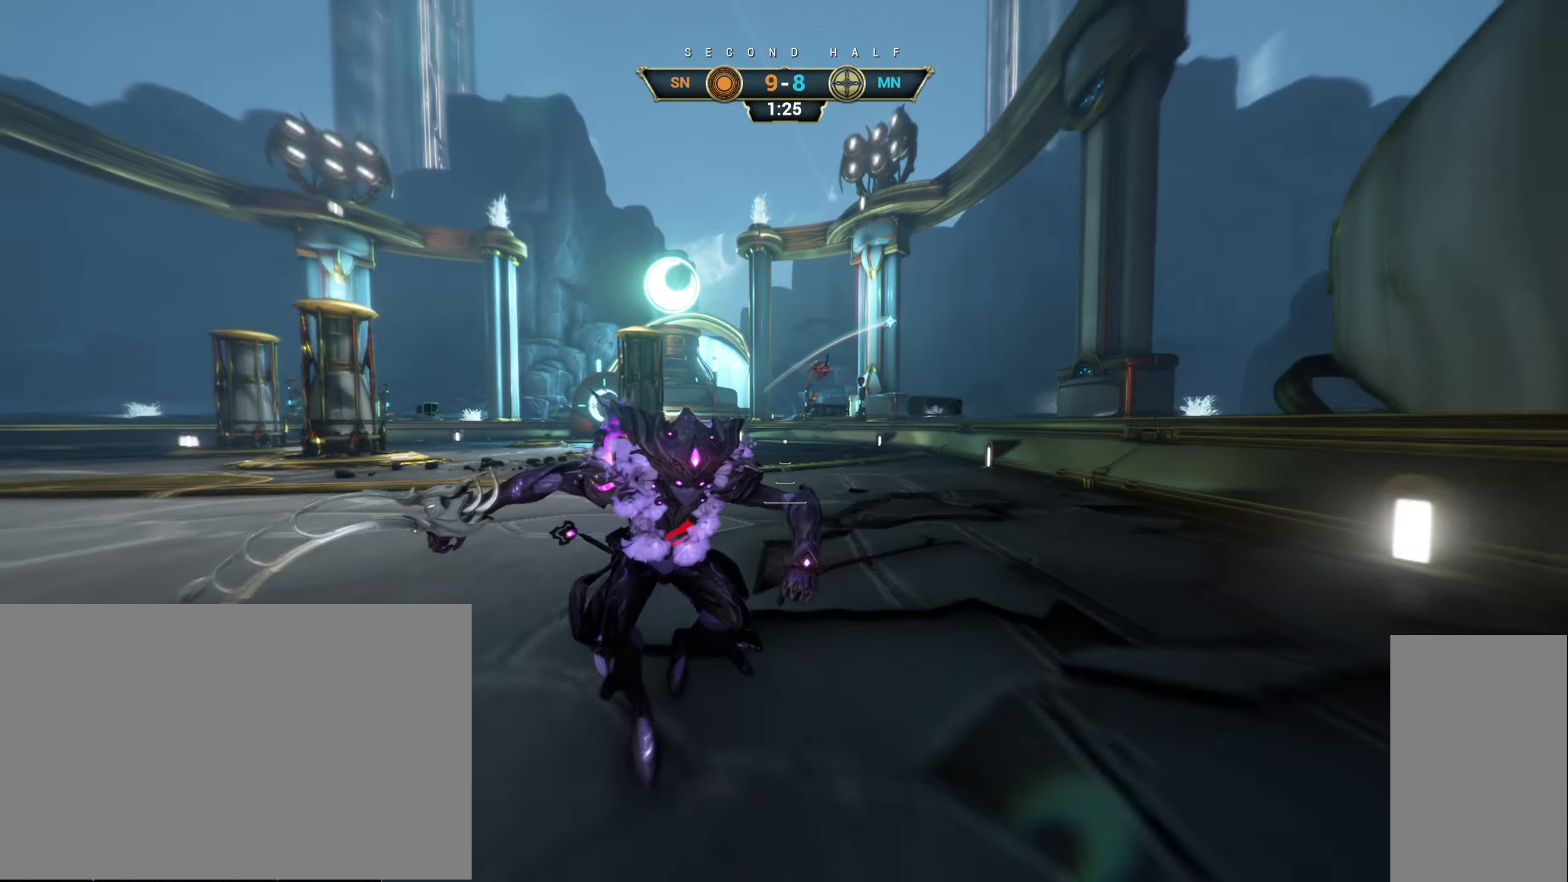
{"keys": ["a", "w"], "mouse": [], "events": [[50, "a", "down"], [166, "s", "up"], [283, "w", "down"]]}
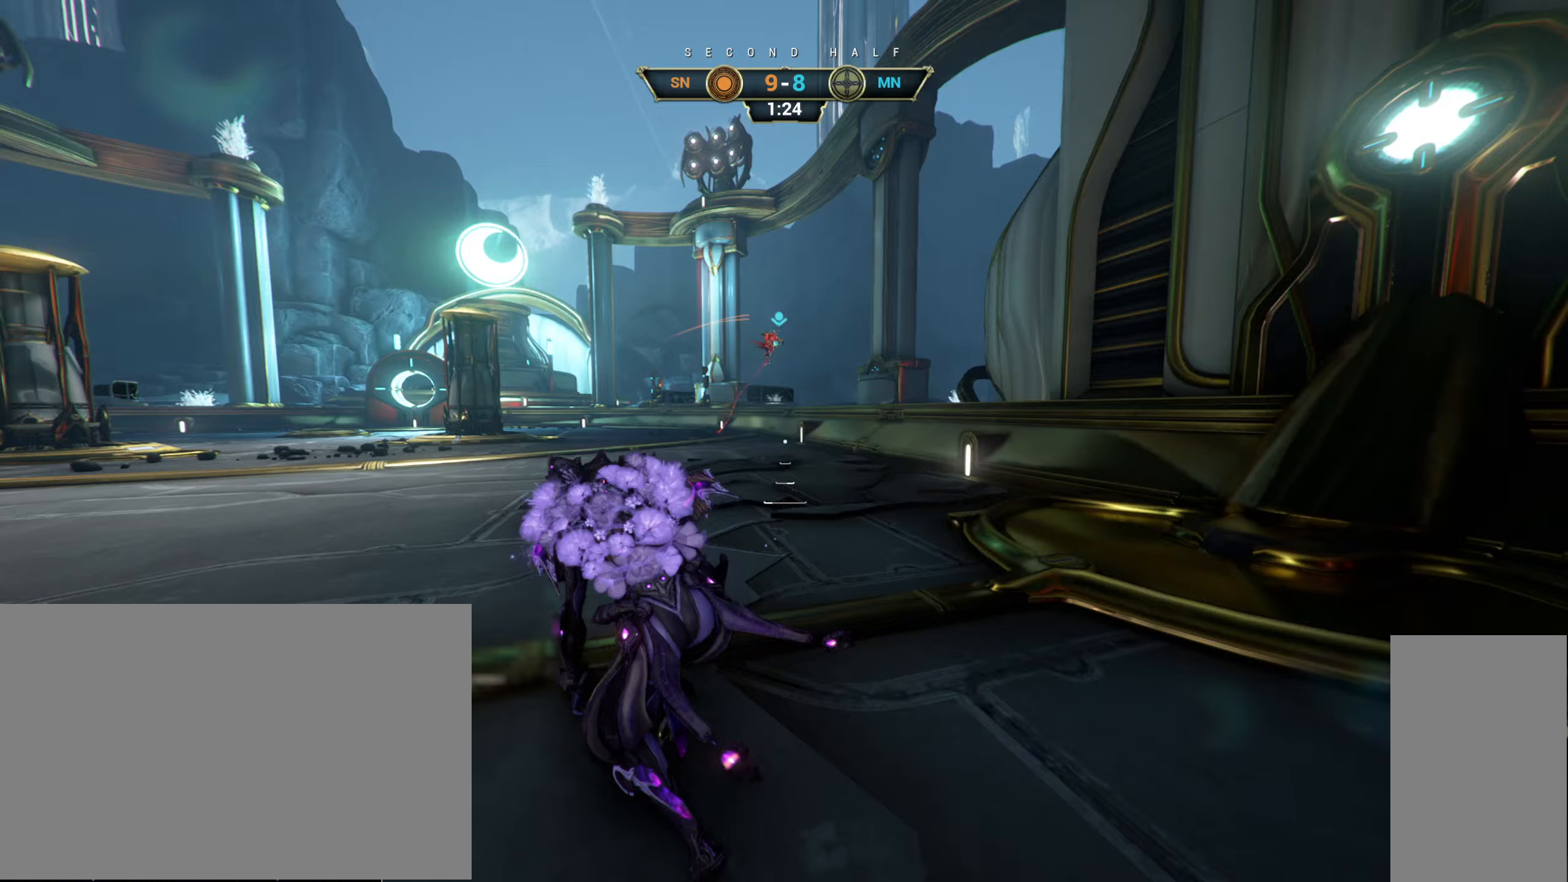
{"keys": ["ctrl", "space", "w"], "mouse": [], "events": [[367, "a", "up"], [433, "ctrl", "down"], [483, "space", "down"]]}
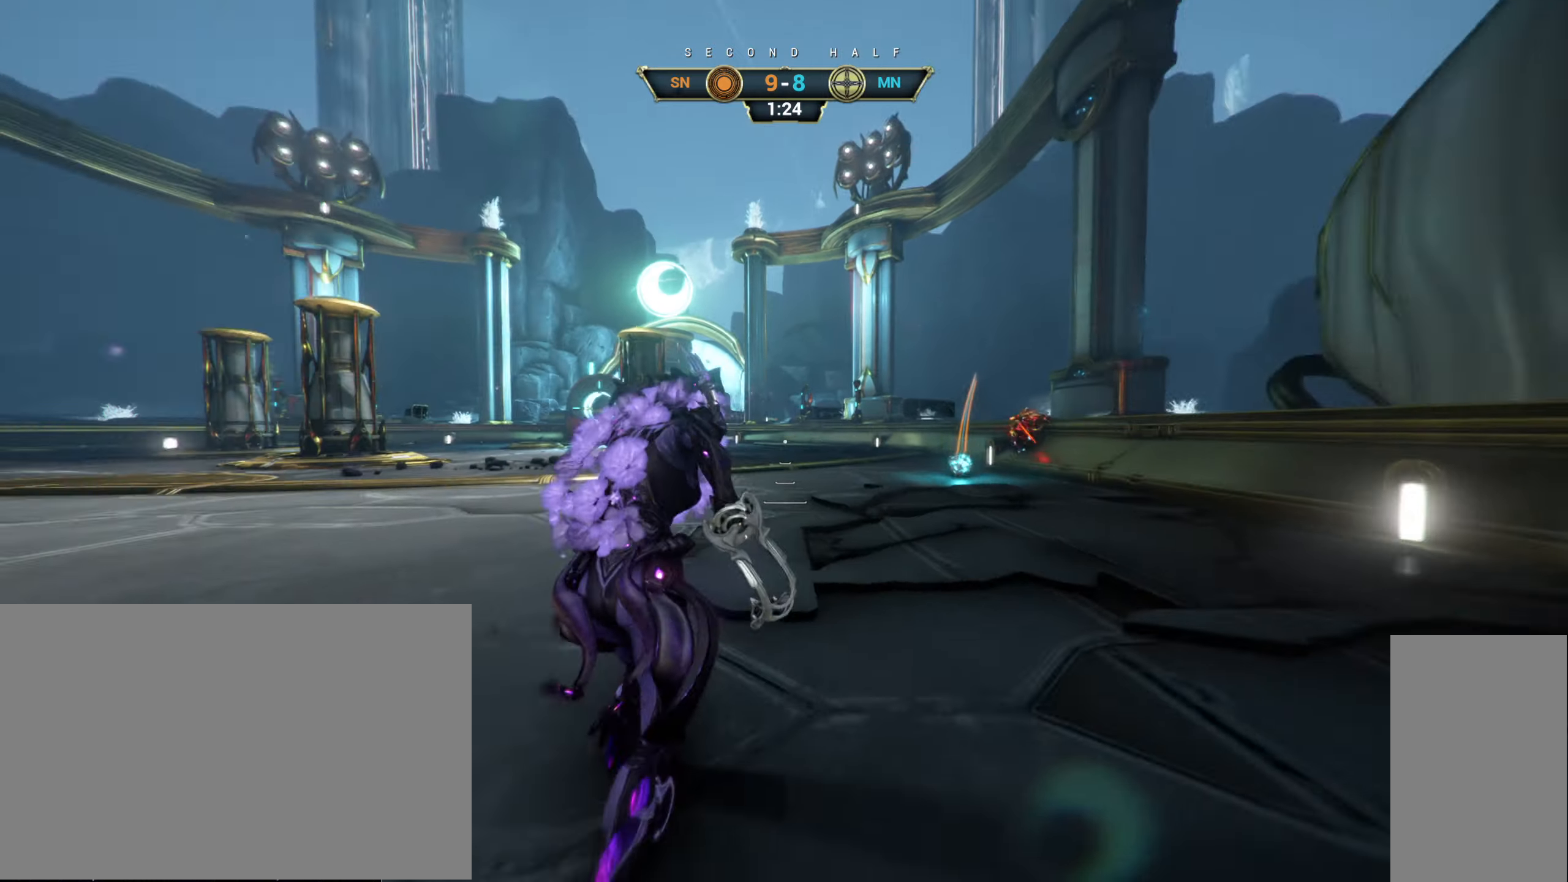
{"keys": ["w"], "mouse": [], "events": [[50, "space", "up"], [67, "ctrl", "up"], [117, "space", "down"], [167, "space", "up"], [300, "mouse_right", "down"], [333, "e", "down"], [400, "e", "up"], [417, "mouse_right", "up"]]}
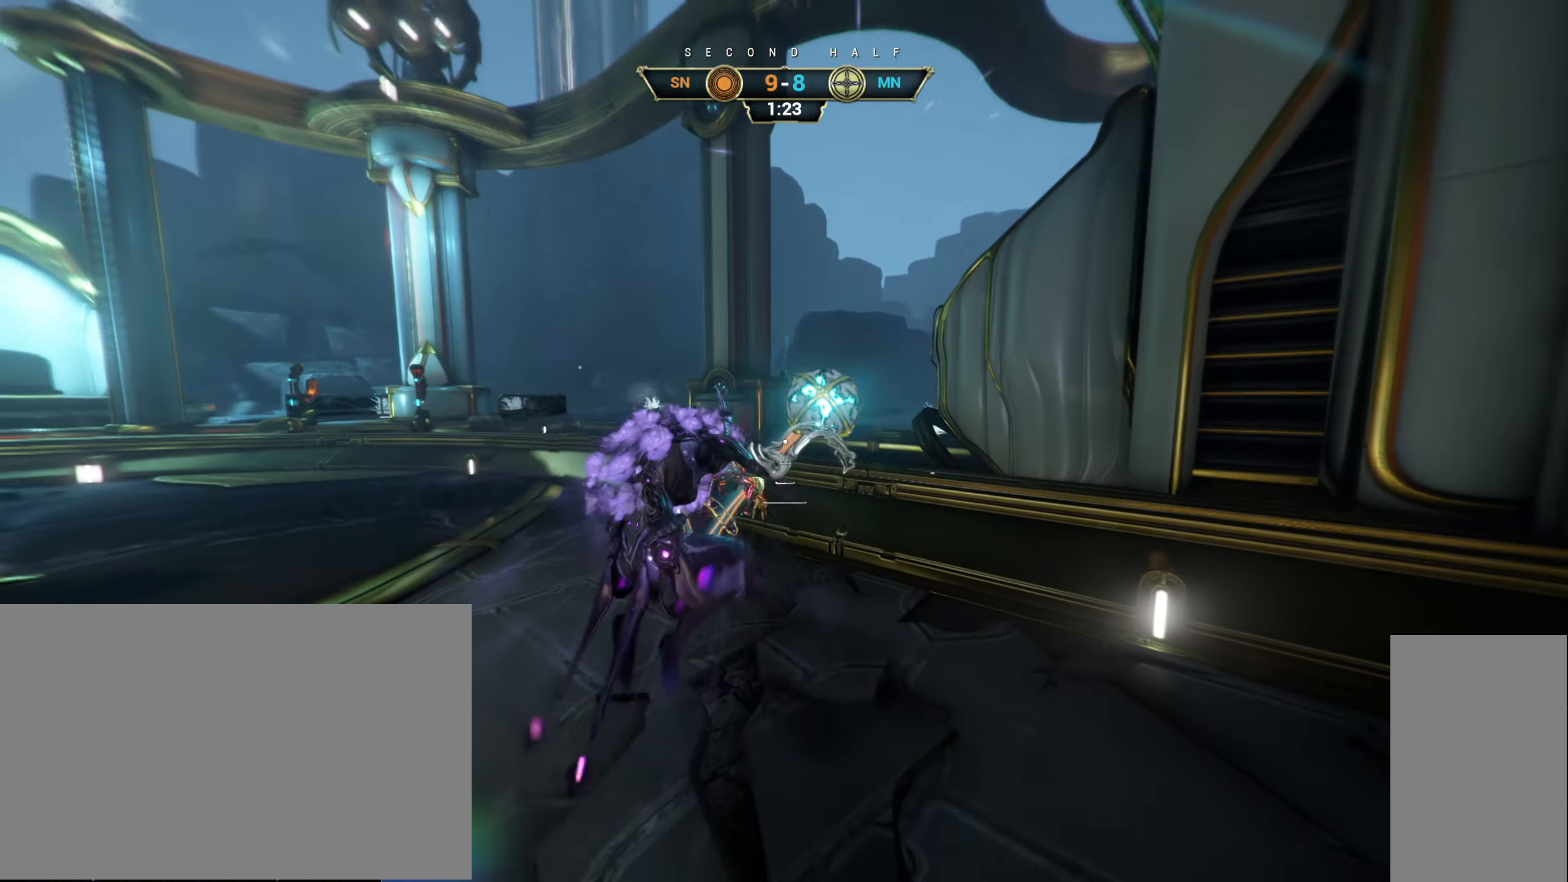
{"keys": ["a", "w"], "mouse": [], "events": [[17, "d", "down"], [50, "w", "up"], [133, "s", "down"], [250, "d", "up"], [283, "a", "down"], [383, "s", "up"], [483, "w", "down"]]}
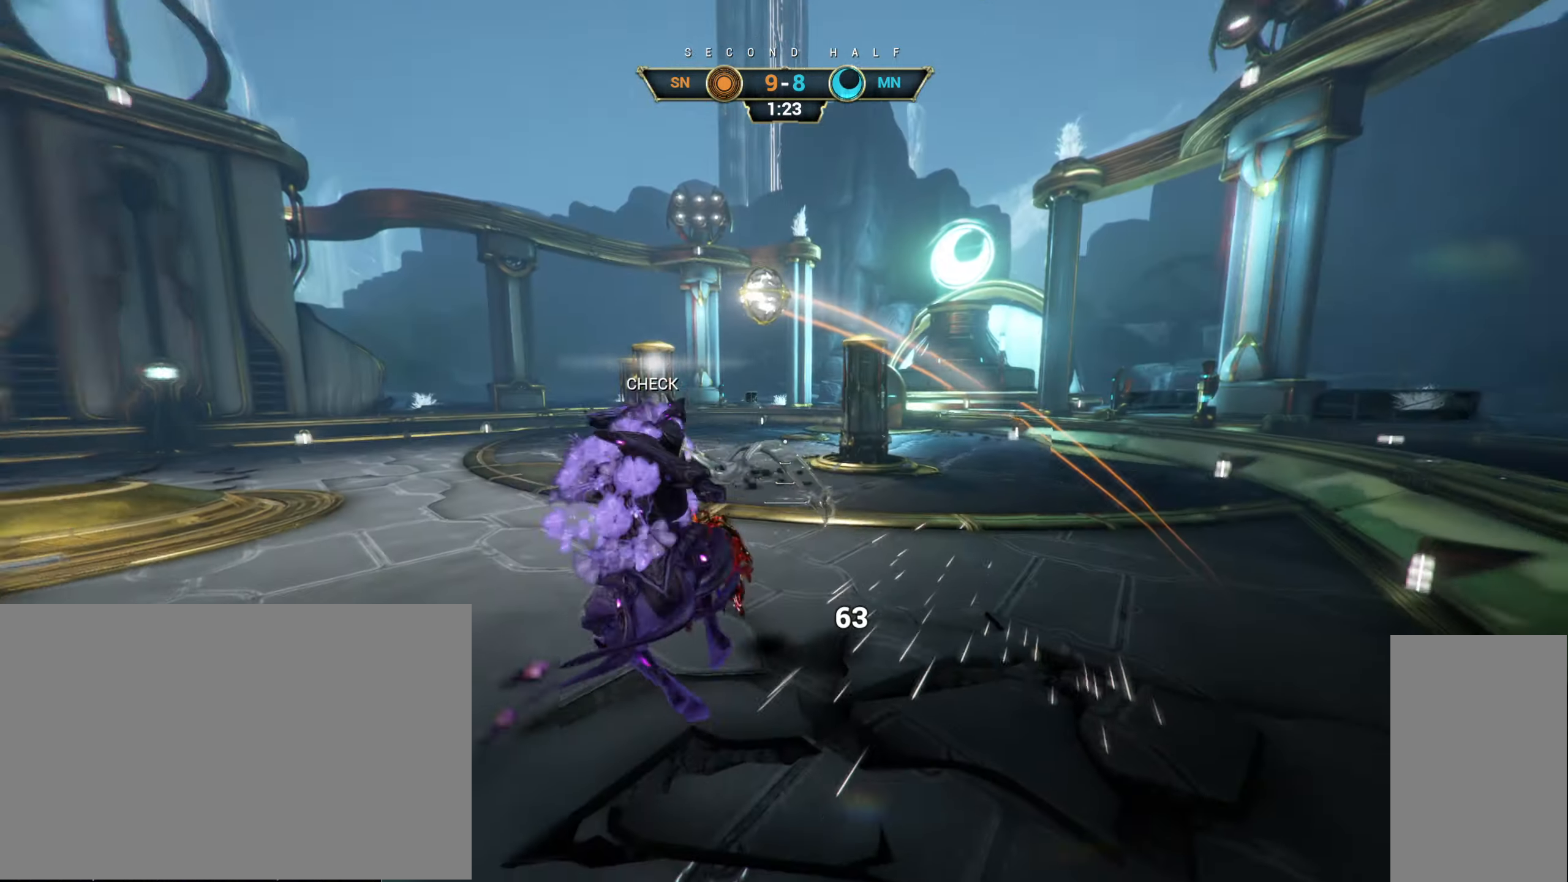
{"keys": ["ctrl", "w"], "mouse": [], "events": [[167, "a", "up"], [500, "ctrl", "down"]]}
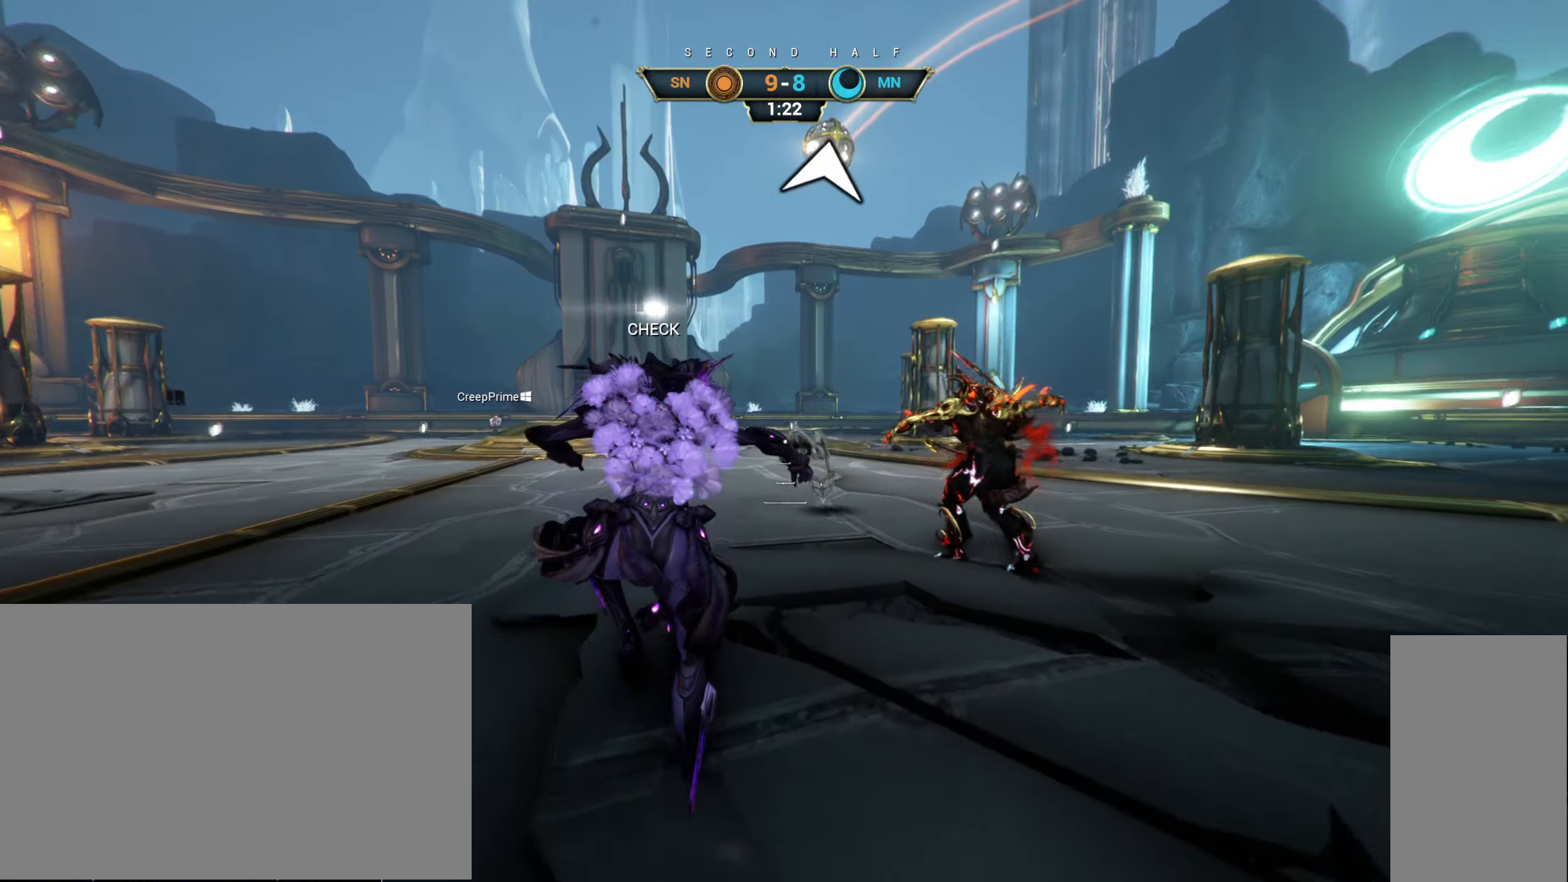
{"keys": ["a", "w"], "mouse": [], "events": [[50, "space", "down"], [100, "space", "up"], [167, "ctrl", "up"], [167, "space", "down"], [250, "space", "up"], [300, "a", "down"], [400, "e", "down"], [467, "e", "up"]]}
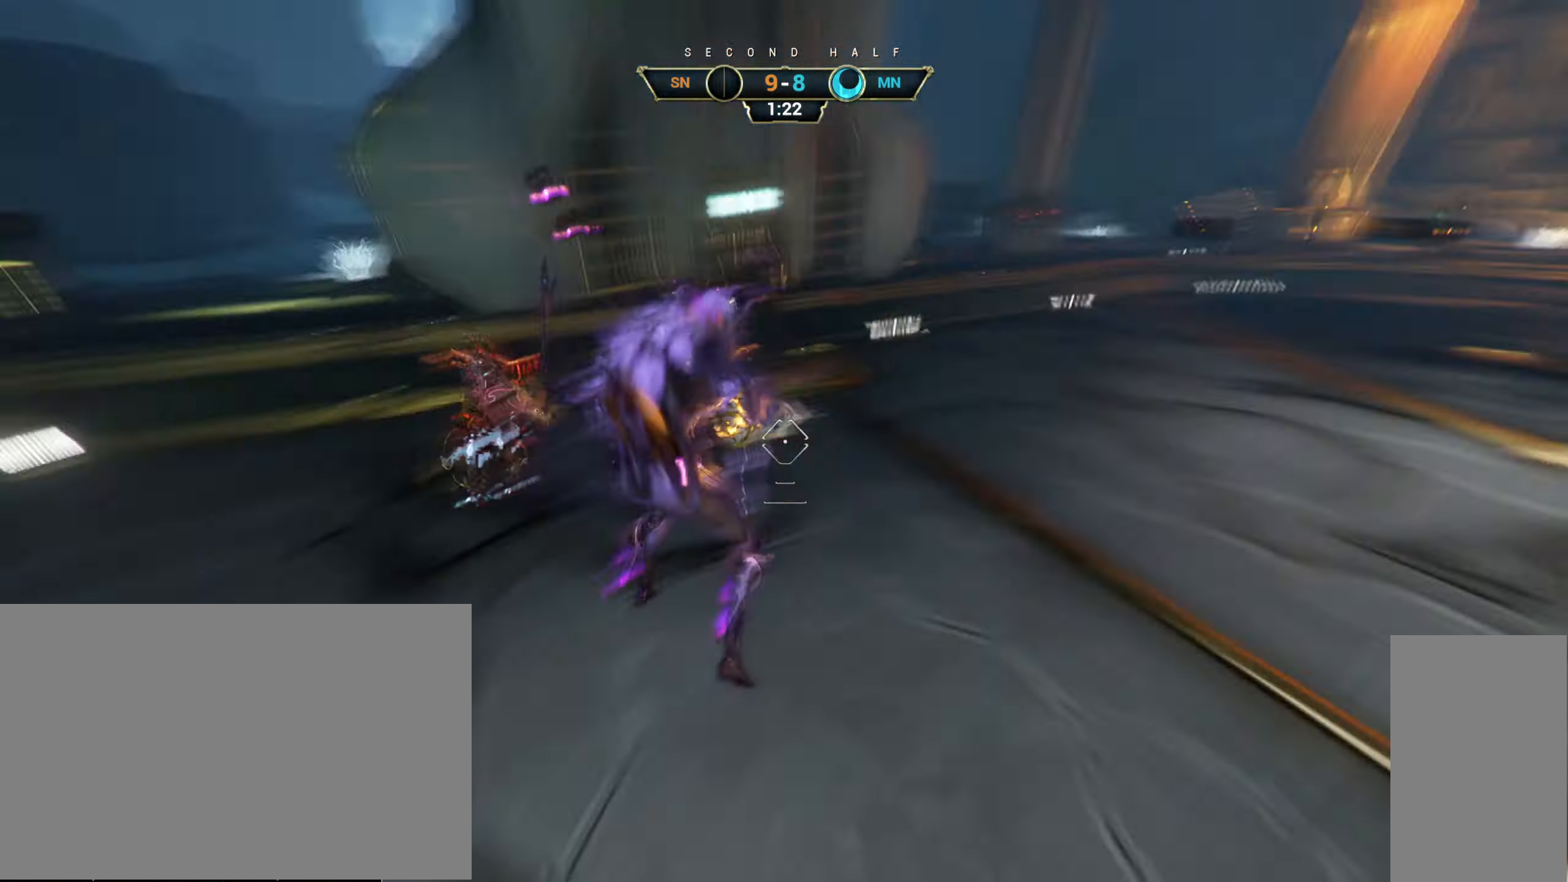
{"keys": ["a"], "mouse": [], "events": [[100, "w", "up"]]}
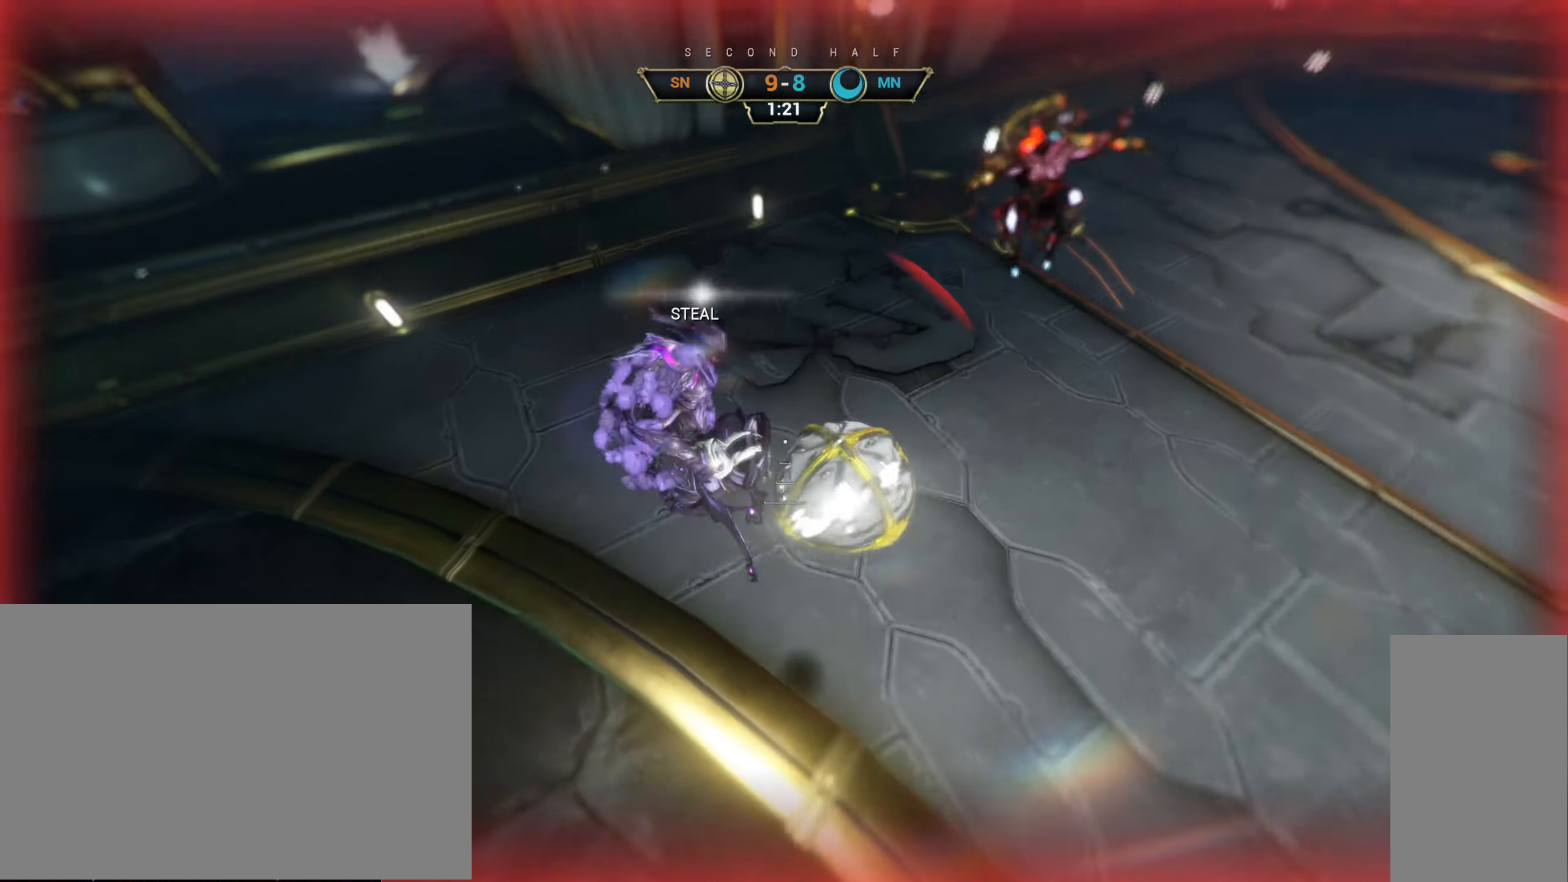
{"keys": ["w"], "mouse": [], "events": [[133, "w", "down"], [200, "a", "up"]]}
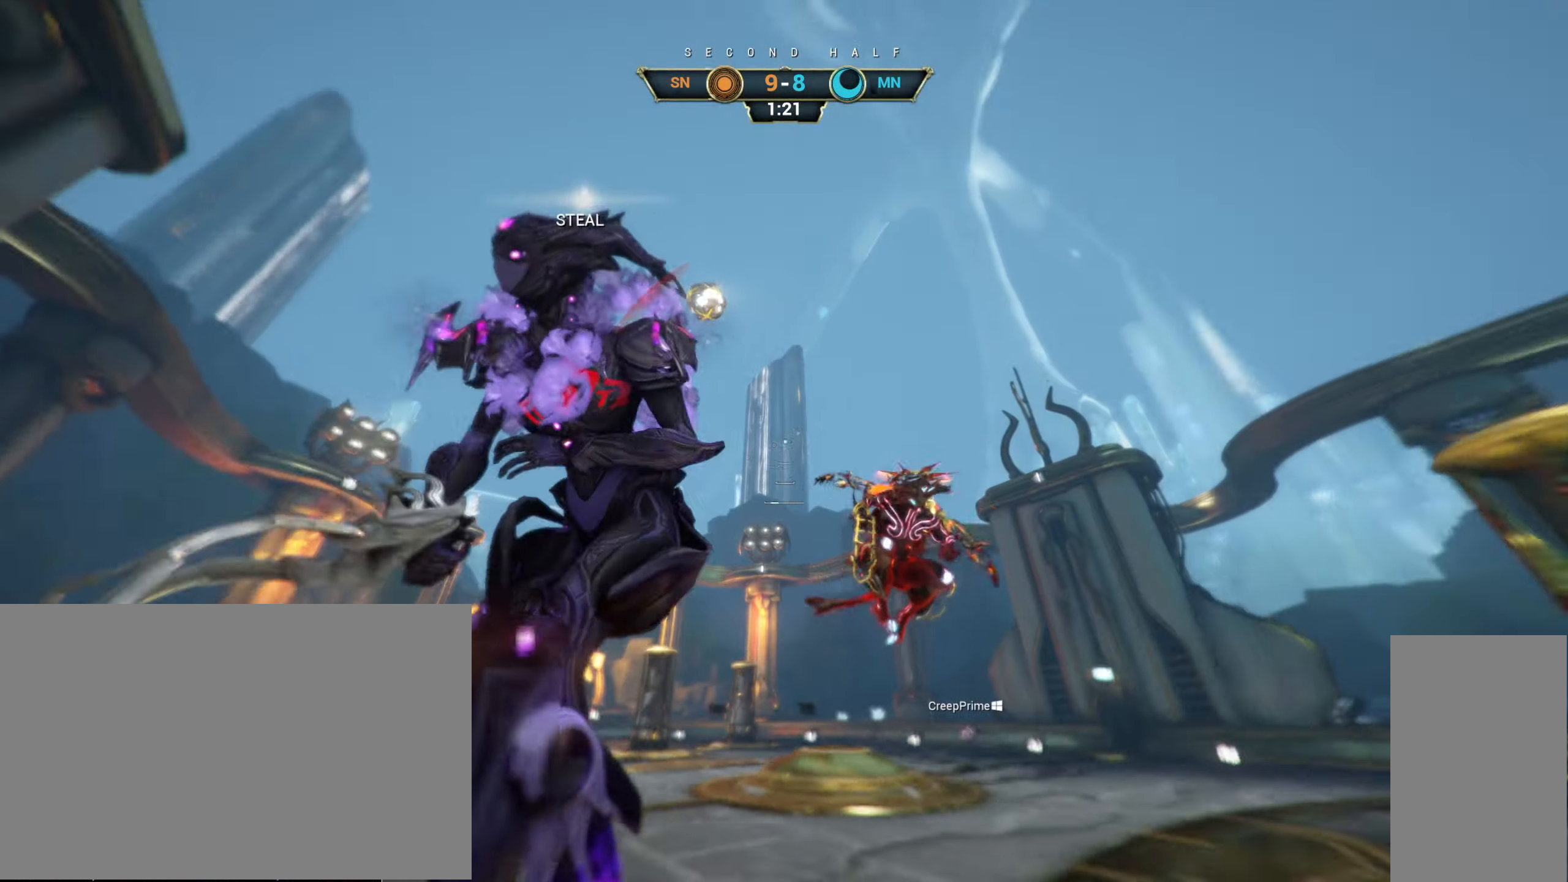
{"keys": ["ctrl", "w"], "mouse": [], "events": [[383, "ctrl", "down"], [417, "space", "down"], [467, "space", "up"]]}
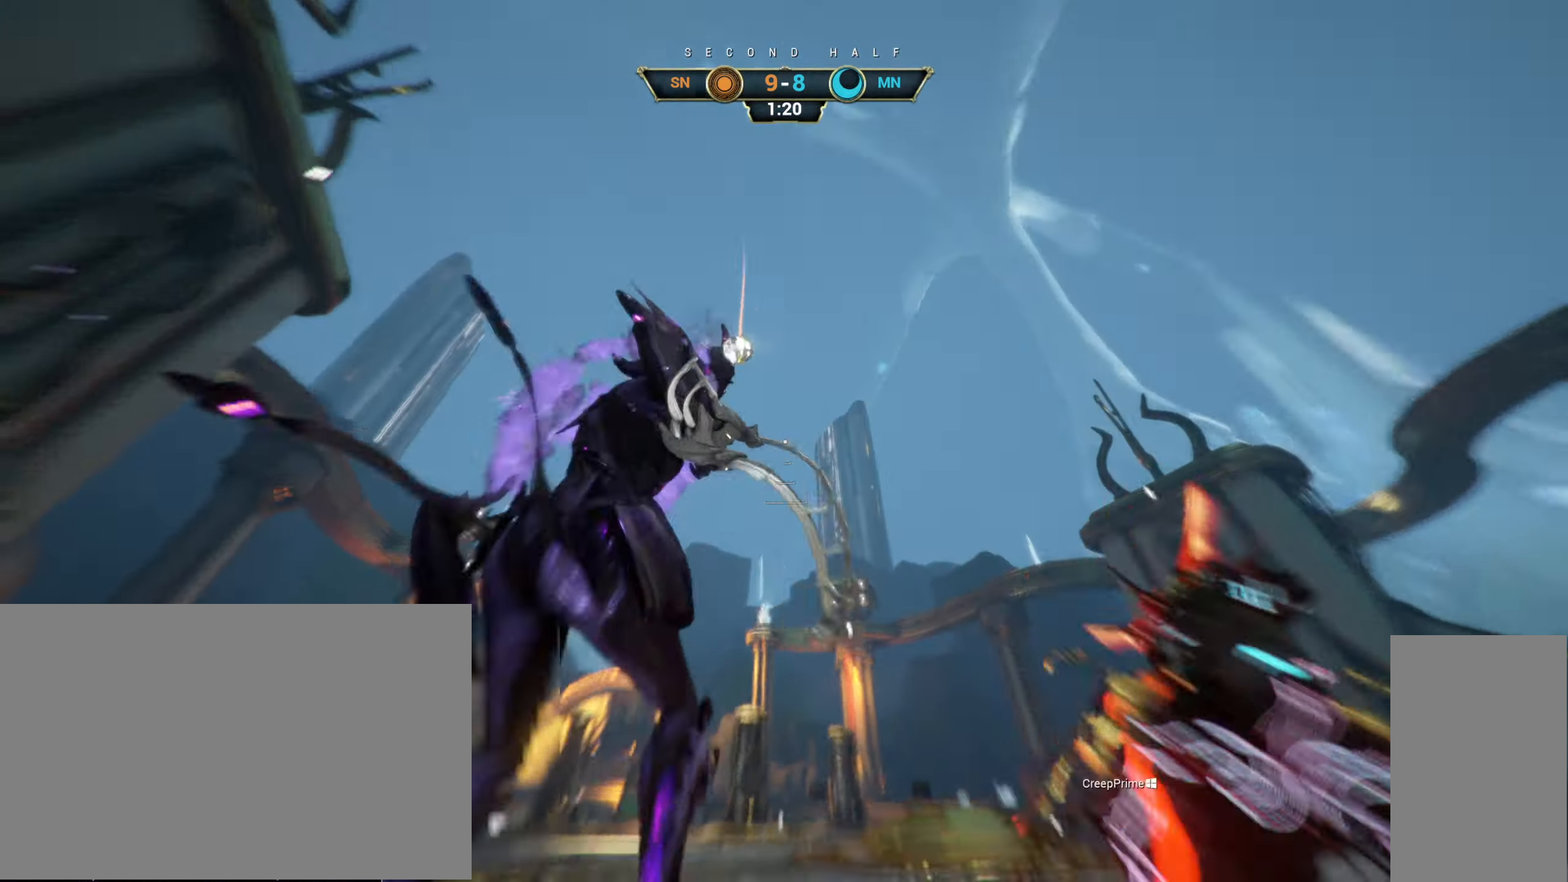
{"keys": ["a", "s"], "mouse": [], "events": [[33, "space", "down"], [83, "ctrl", "up"], [117, "space", "up"], [117, "w", "up"], [150, "a", "down"], [250, "s", "down"], [300, "e", "down"], [334, "a", "up"], [400, "e", "up"], [434, "a", "down"]]}
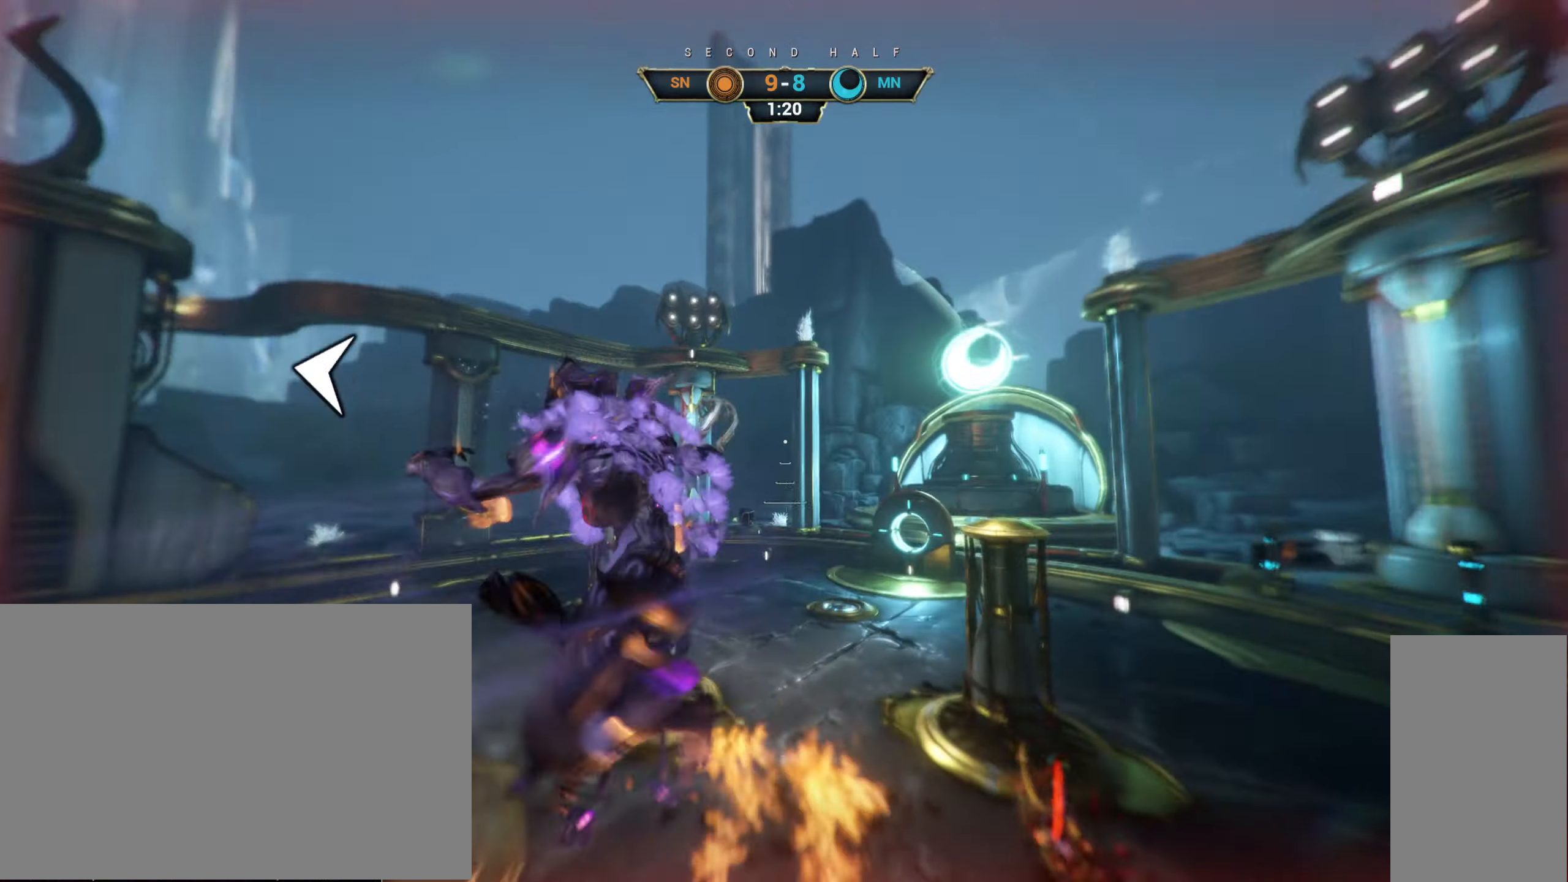
{"keys": ["a", "s"], "mouse": [], "events": [[100, "d", "down"], [267, "d", "up"], [384, "a", "up"], [450, "a", "down"]]}
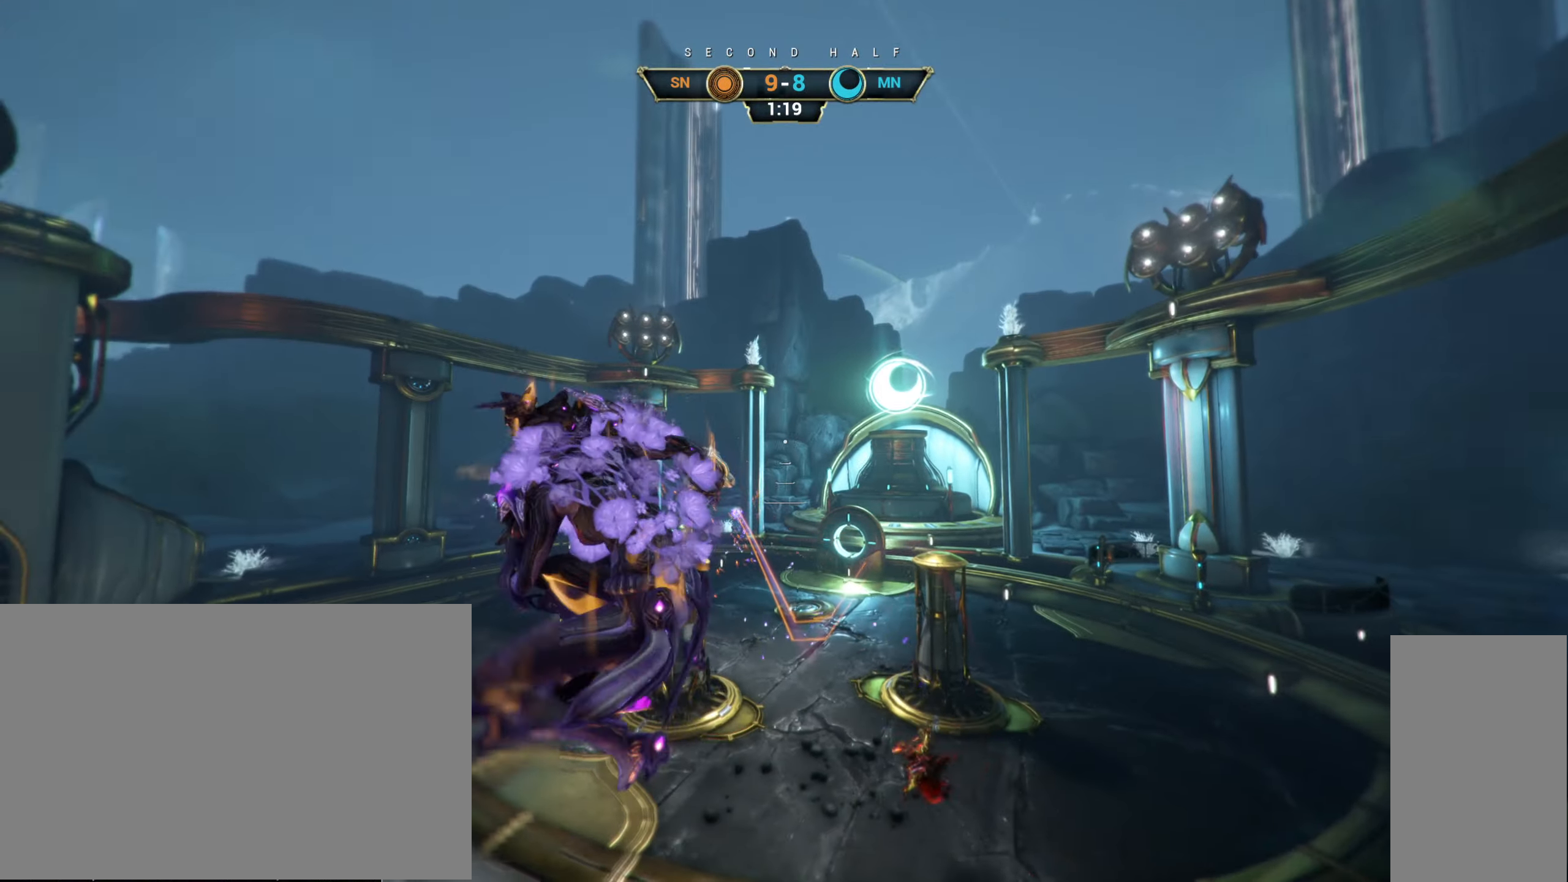
{"keys": ["a", "w"], "mouse": [], "events": [[17, "s", "up"], [167, "w", "down"]]}
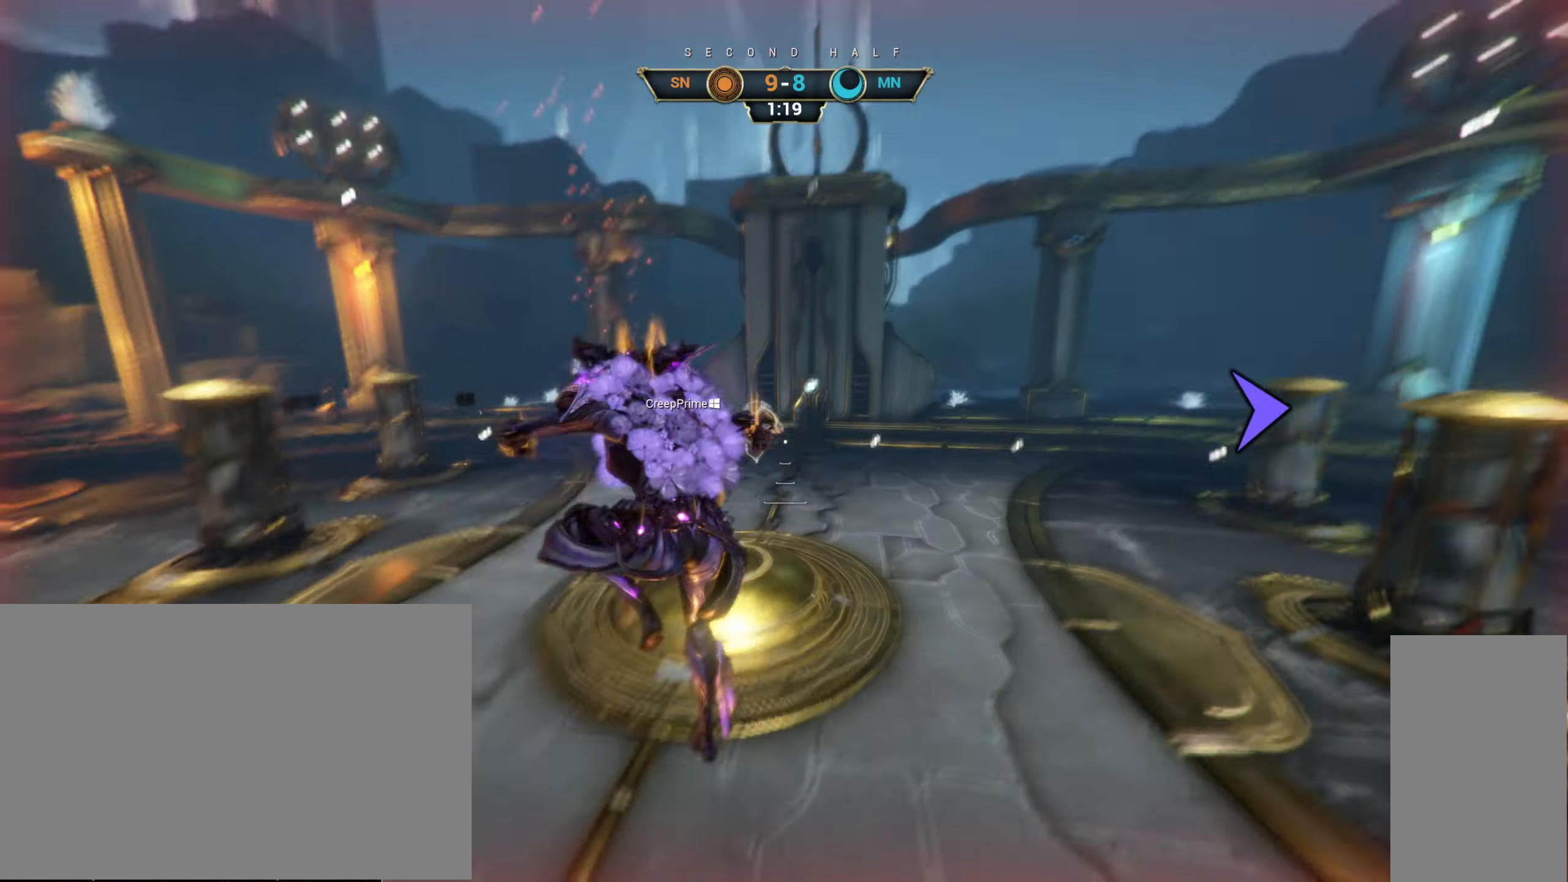
{"keys": ["ctrl", "space", "w"], "mouse": [], "events": [[67, "a", "up"], [134, "ctrl", "down"], [334, "space", "down"], [400, "space", "up"], [467, "space", "down"]]}
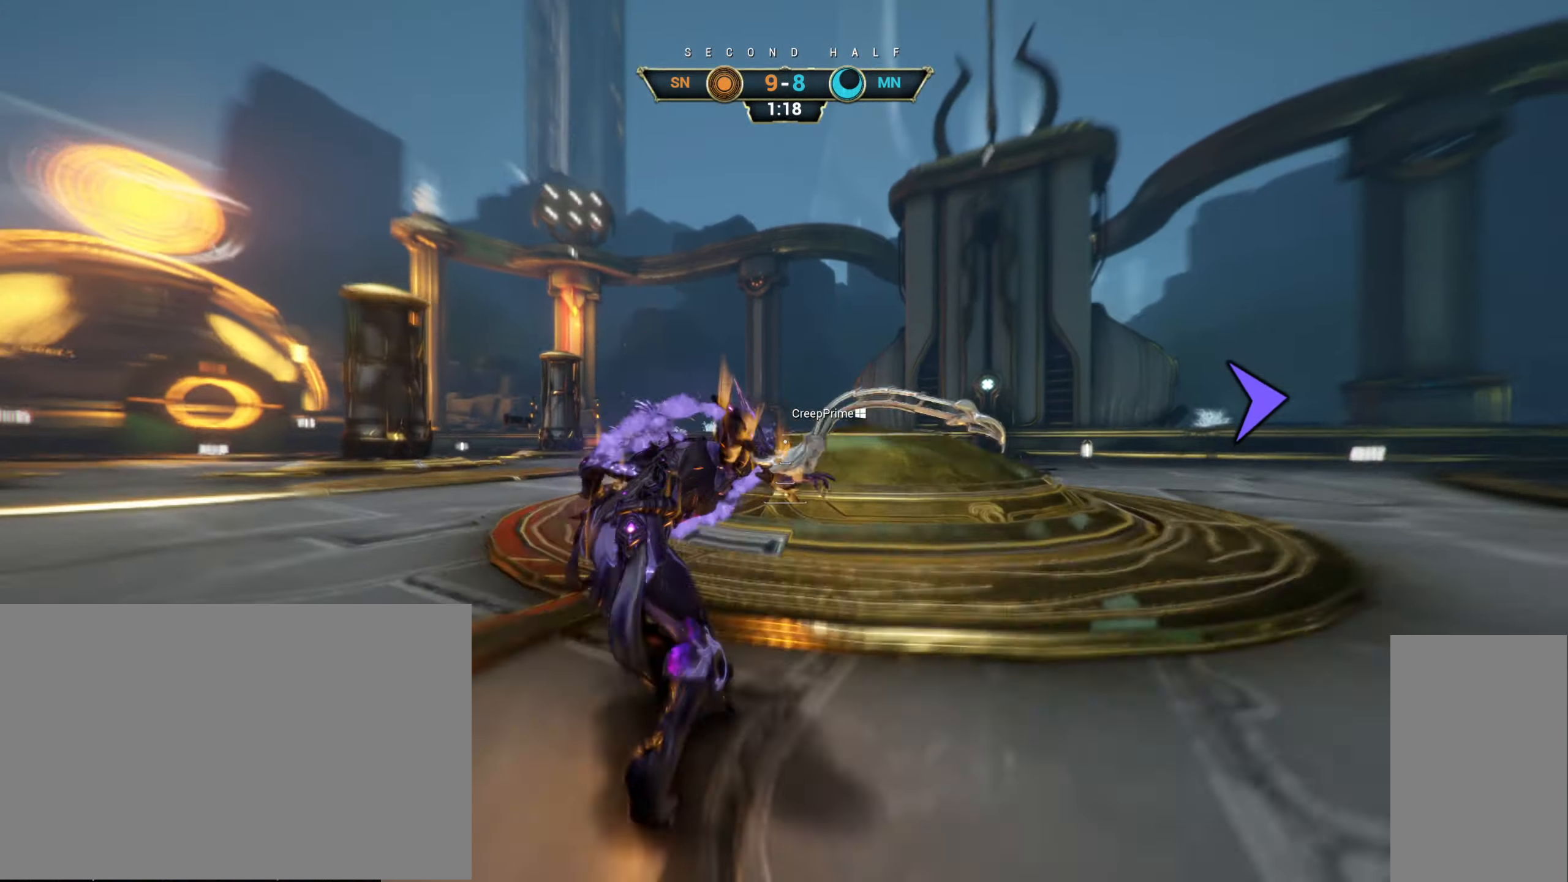
{"keys": ["a"], "mouse": [], "events": [[34, "ctrl", "up"], [67, "mouse_right", "down"], [67, "space", "up"], [150, "mouse_right", "up"], [167, "shift", "down"], [250, "shift", "up"], [334, "a", "down"], [367, "w", "up"]]}
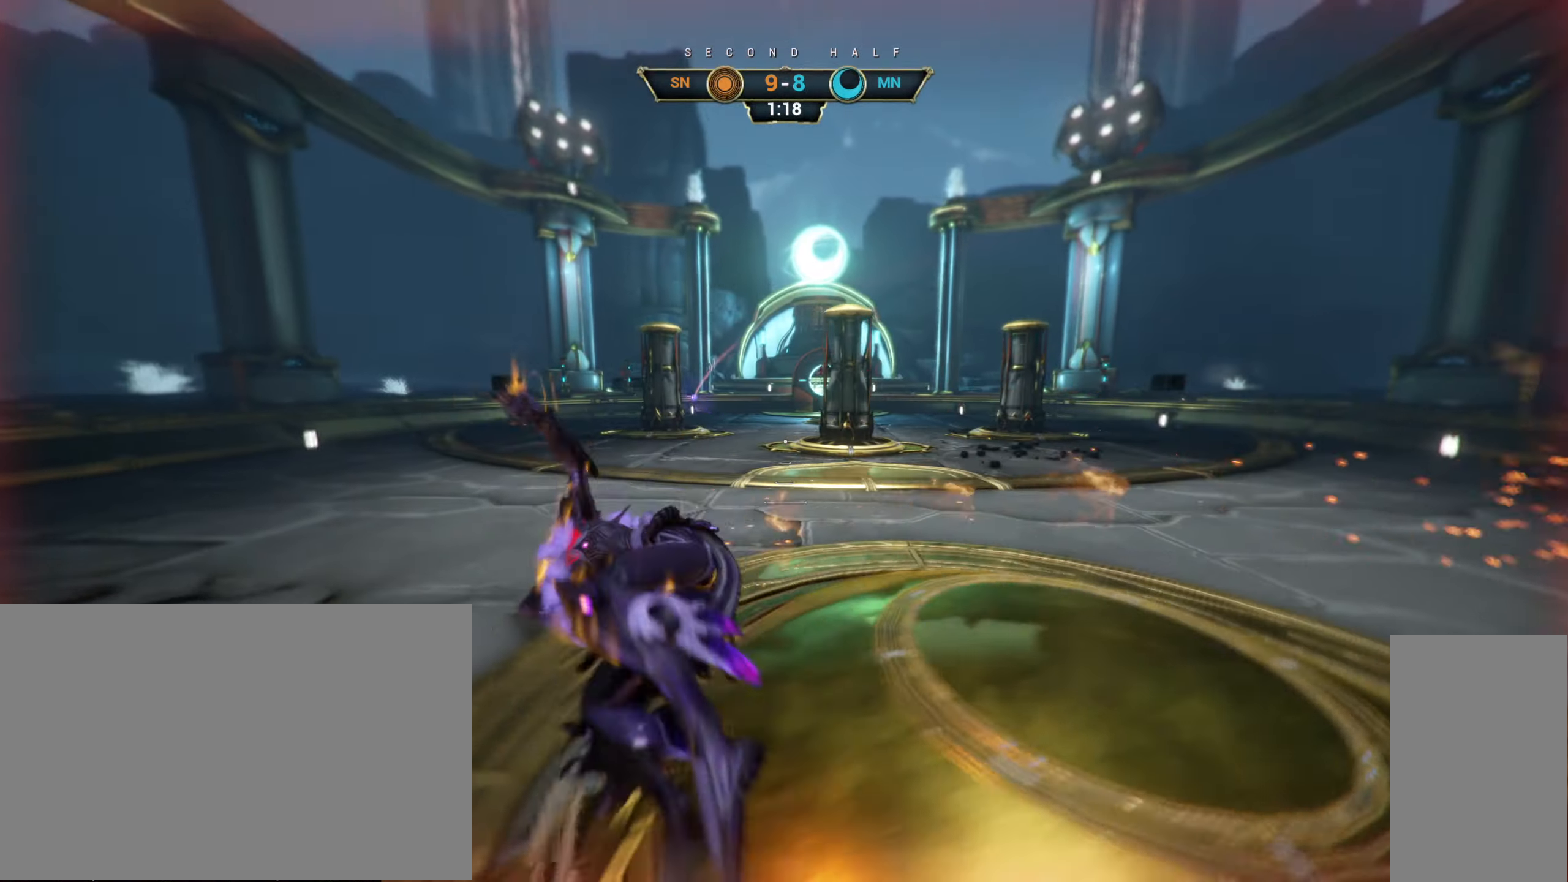
{"keys": [], "mouse": [], "events": [[34, "a", "up"]]}
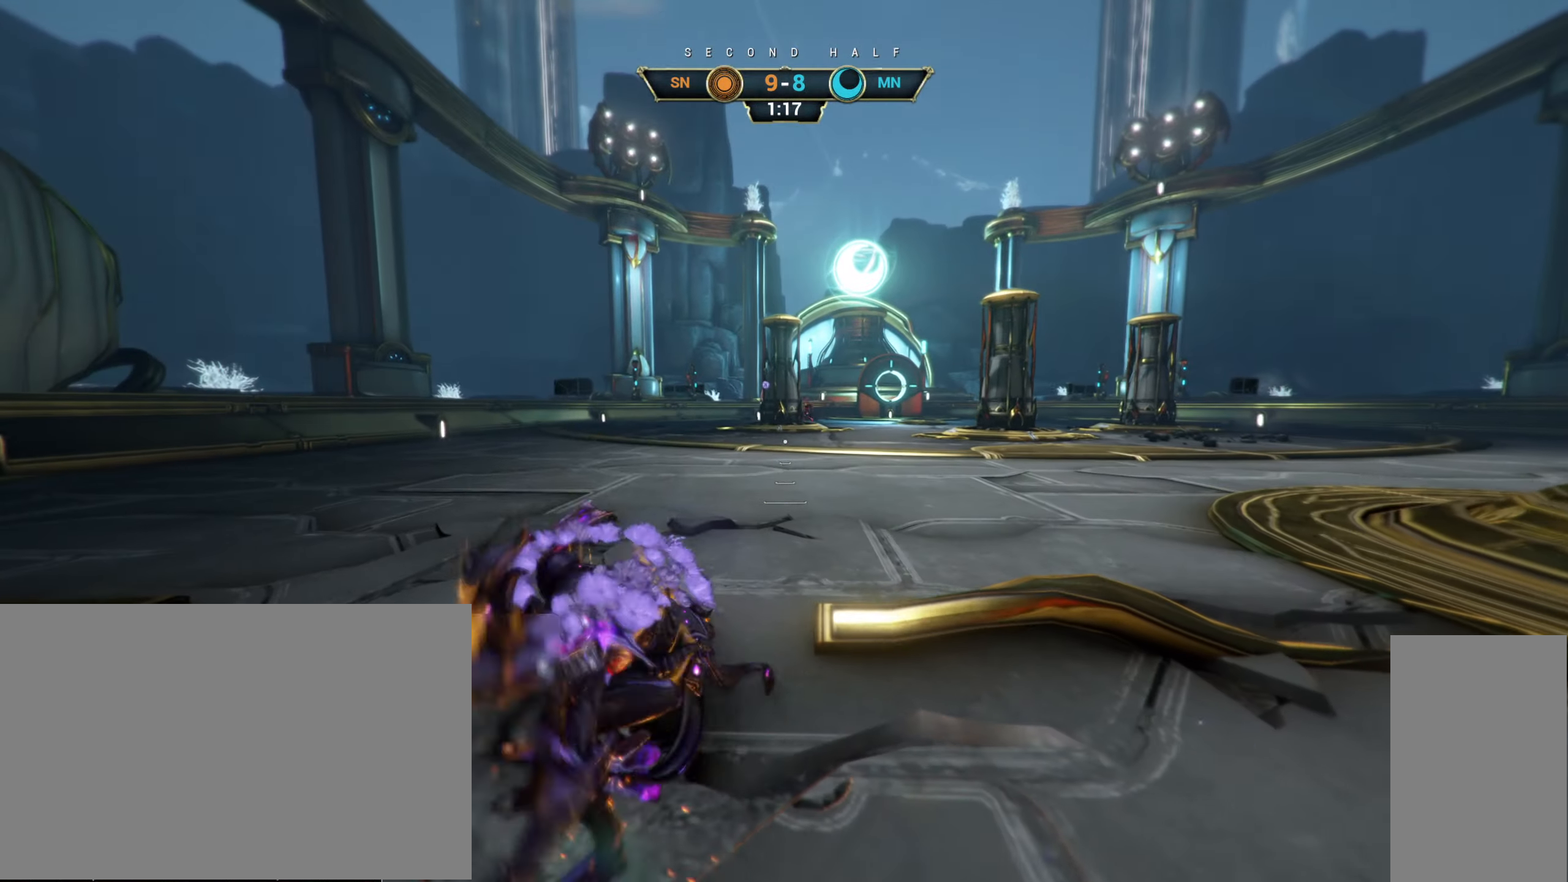
{"keys": [], "mouse": [], "events": []}
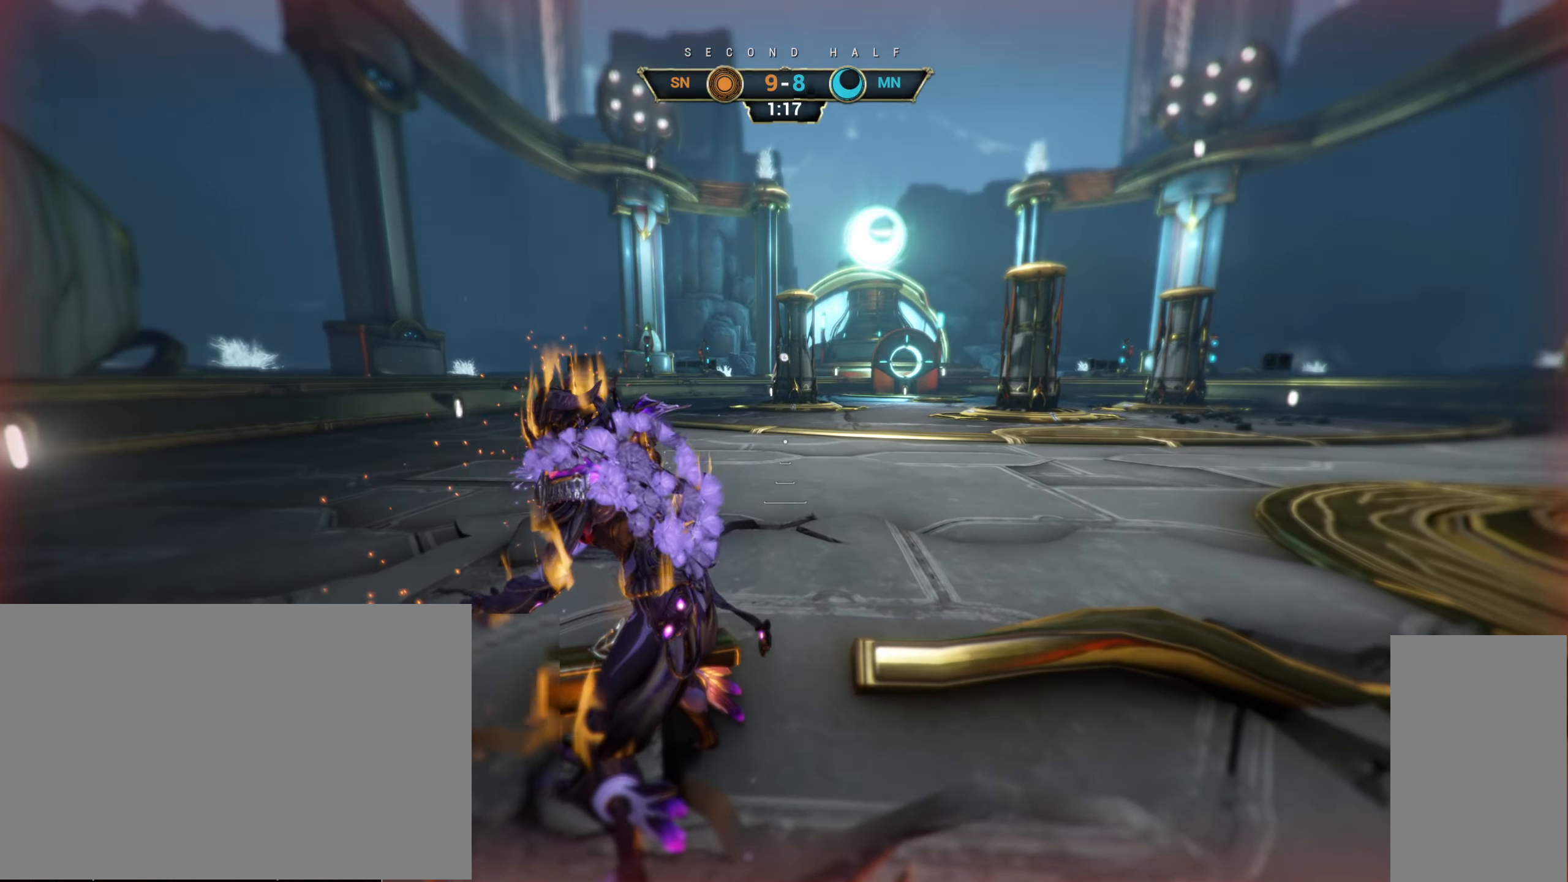
{"keys": [], "mouse": [], "events": []}
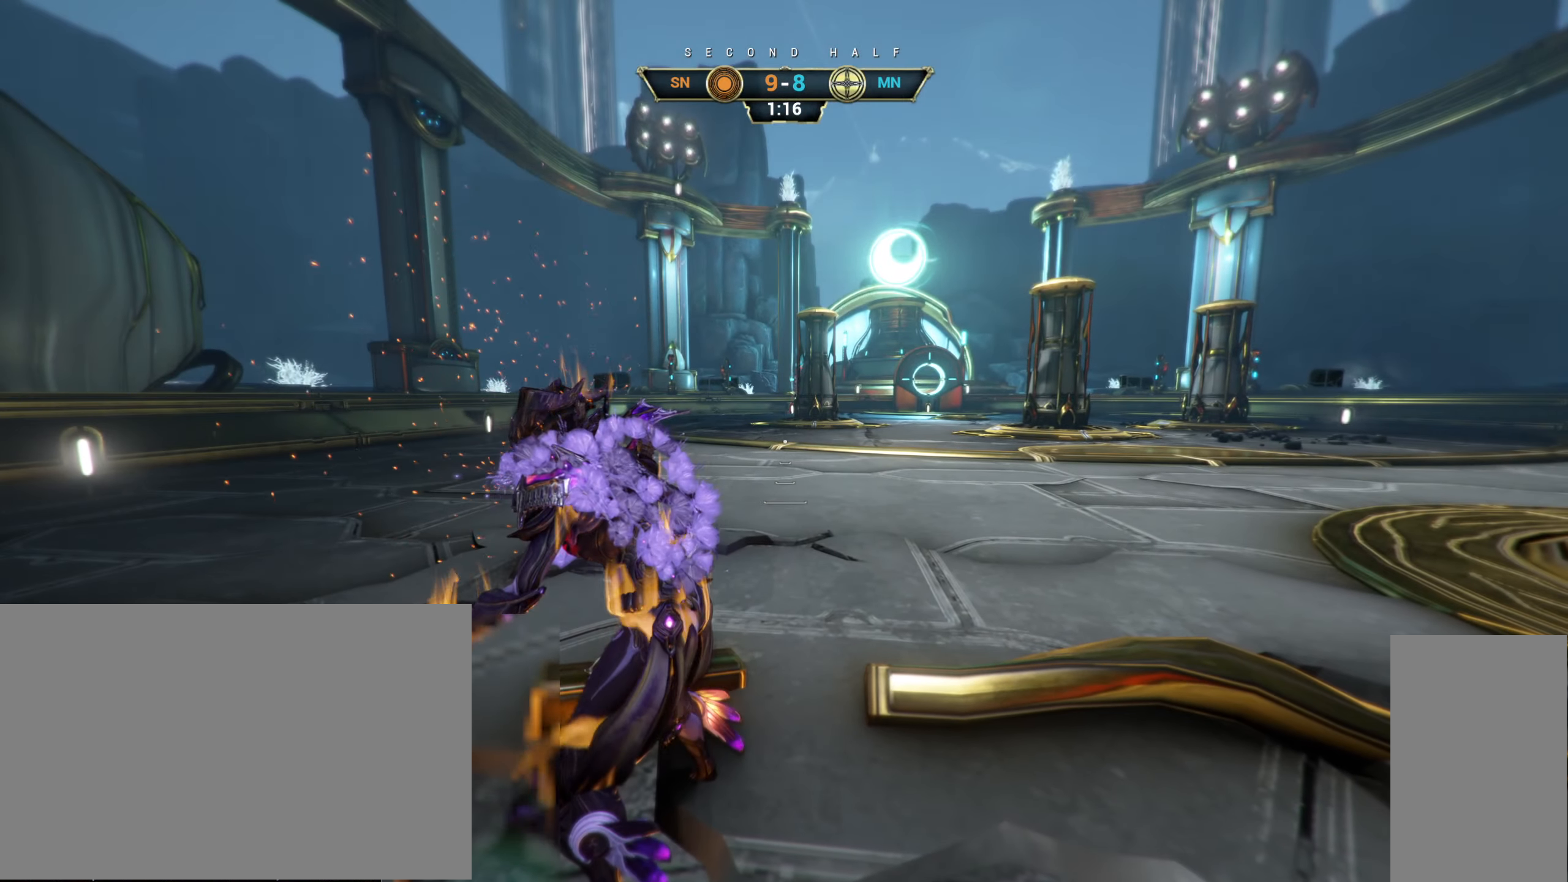
{"keys": ["ctrl", "d", "w"], "mouse": [], "events": [[267, "d", "down"], [466, "w", "down"], [483, "ctrl", "down"]]}
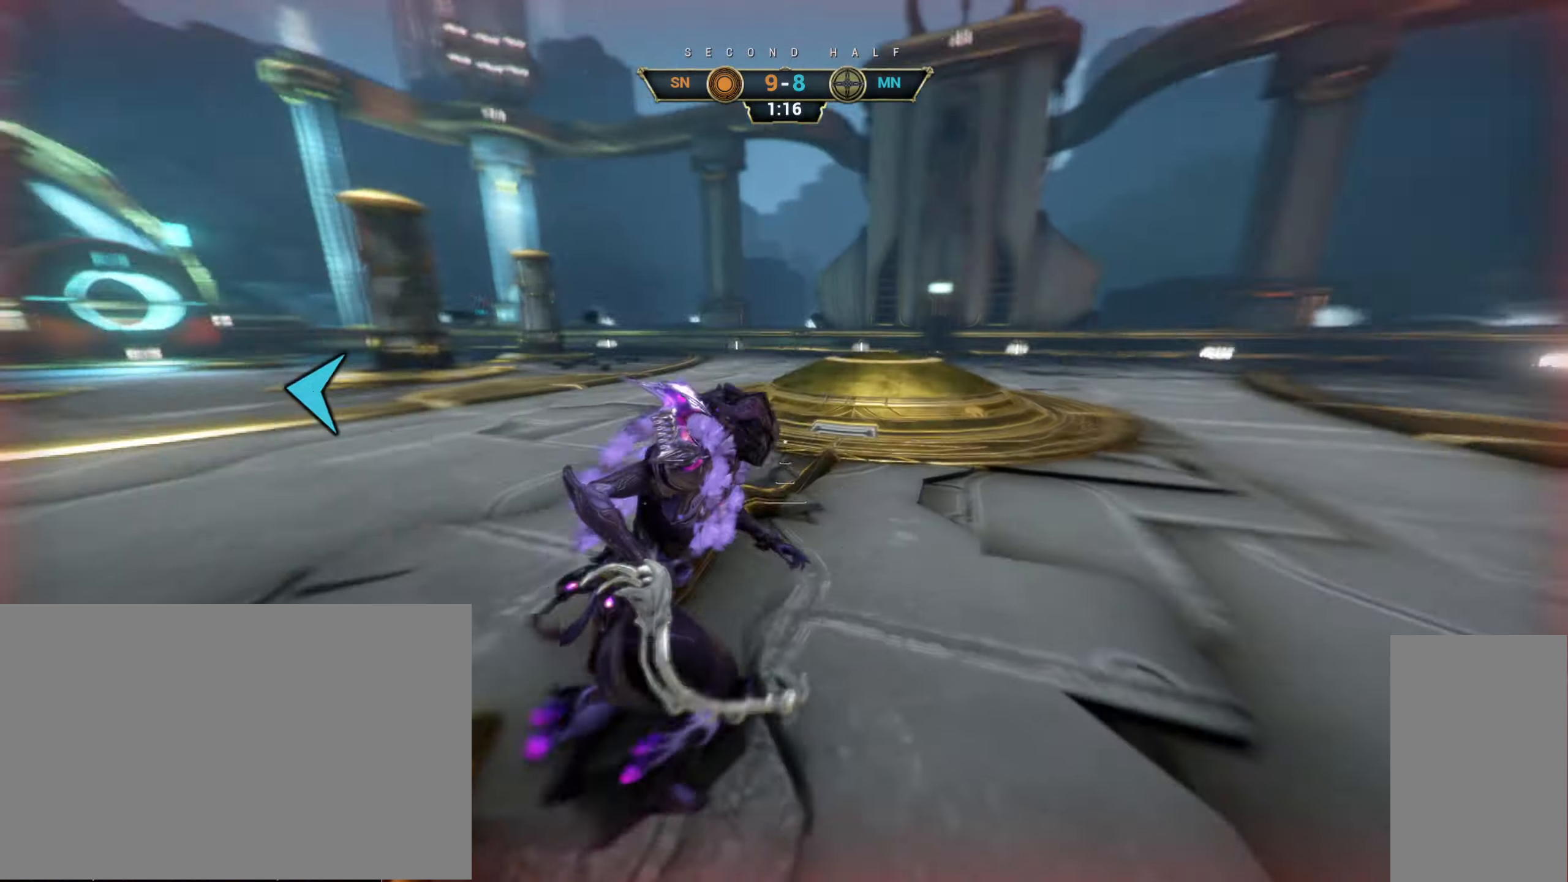
{"keys": ["d"], "mouse": [], "events": [[33, "space", "down"], [116, "ctrl", "up"], [116, "mouse_right", "down"], [133, "space", "up"], [166, "w", "up"], [200, "mouse_right", "up"]]}
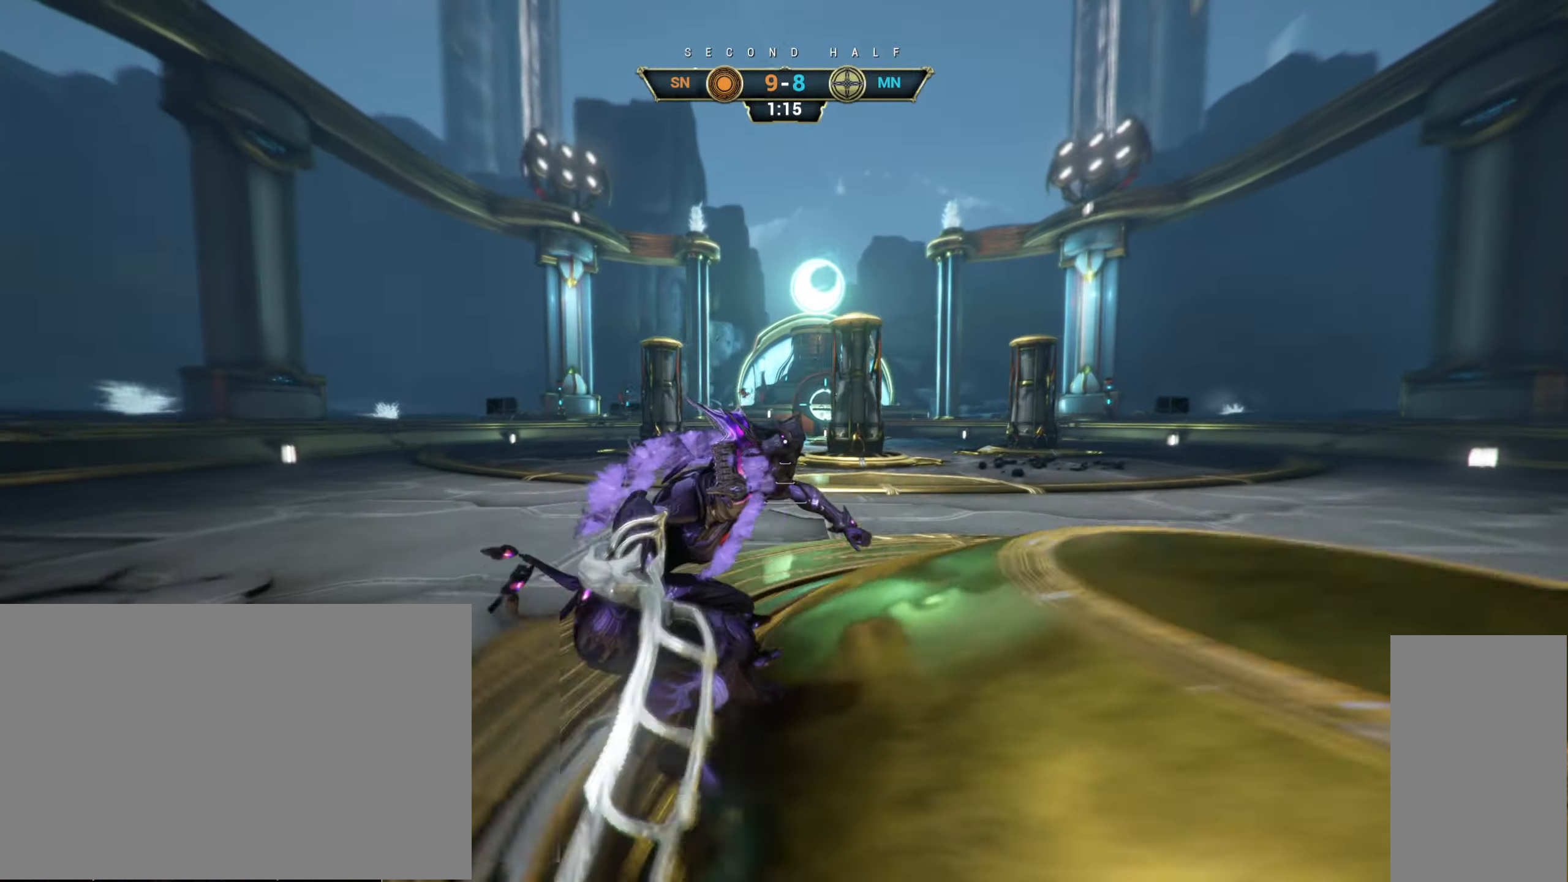
{"keys": ["a", "w"], "mouse": [], "events": [[33, "w", "down"], [133, "d", "up"], [233, "a", "down"]]}
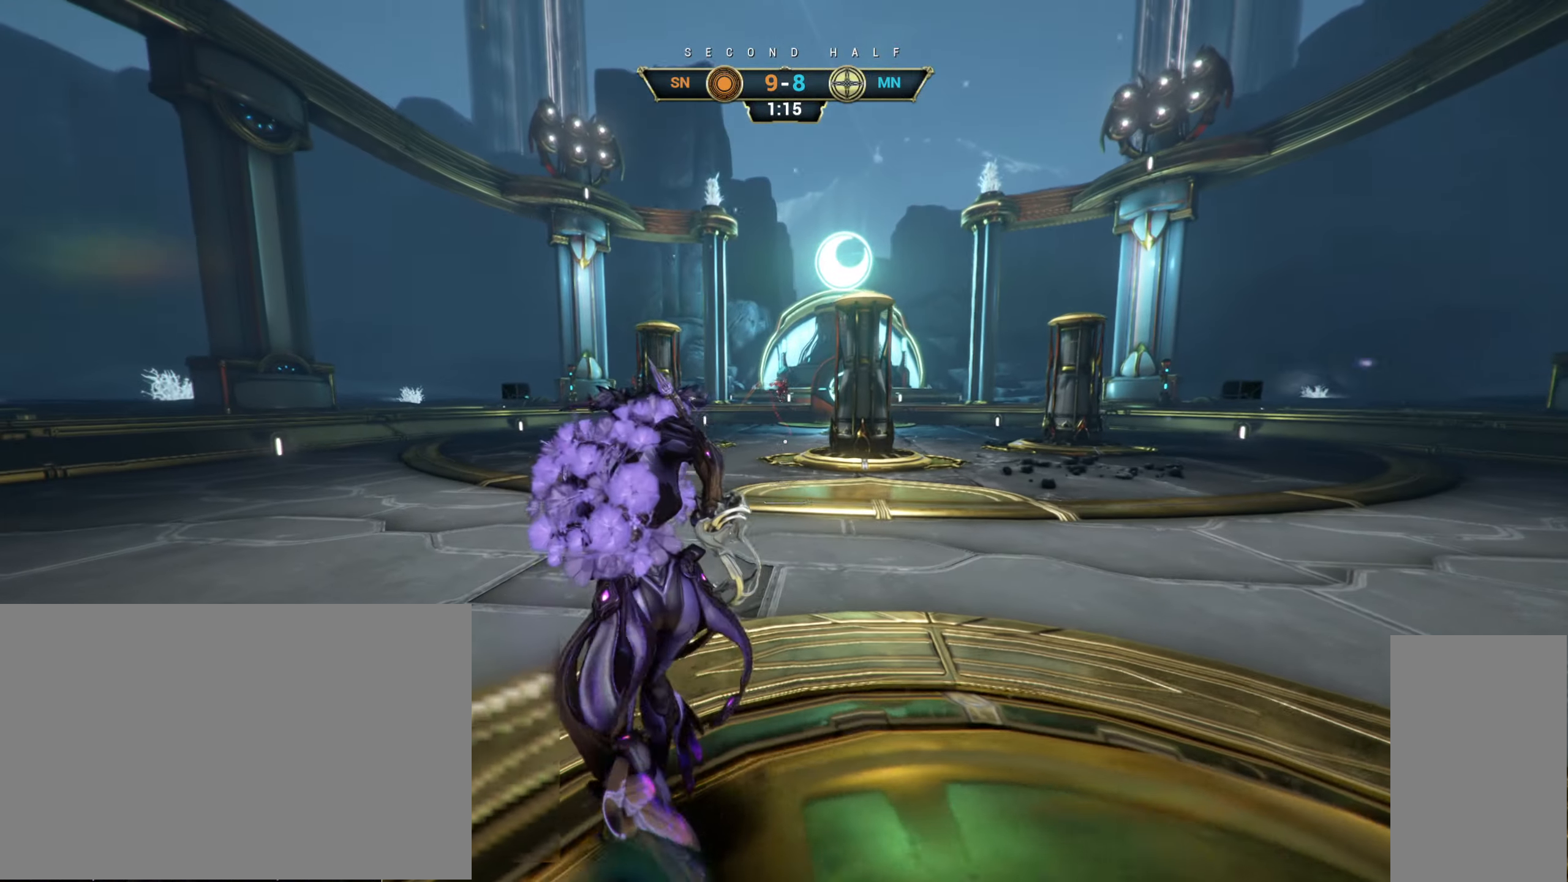
{"keys": ["a", "w"], "mouse": [], "events": []}
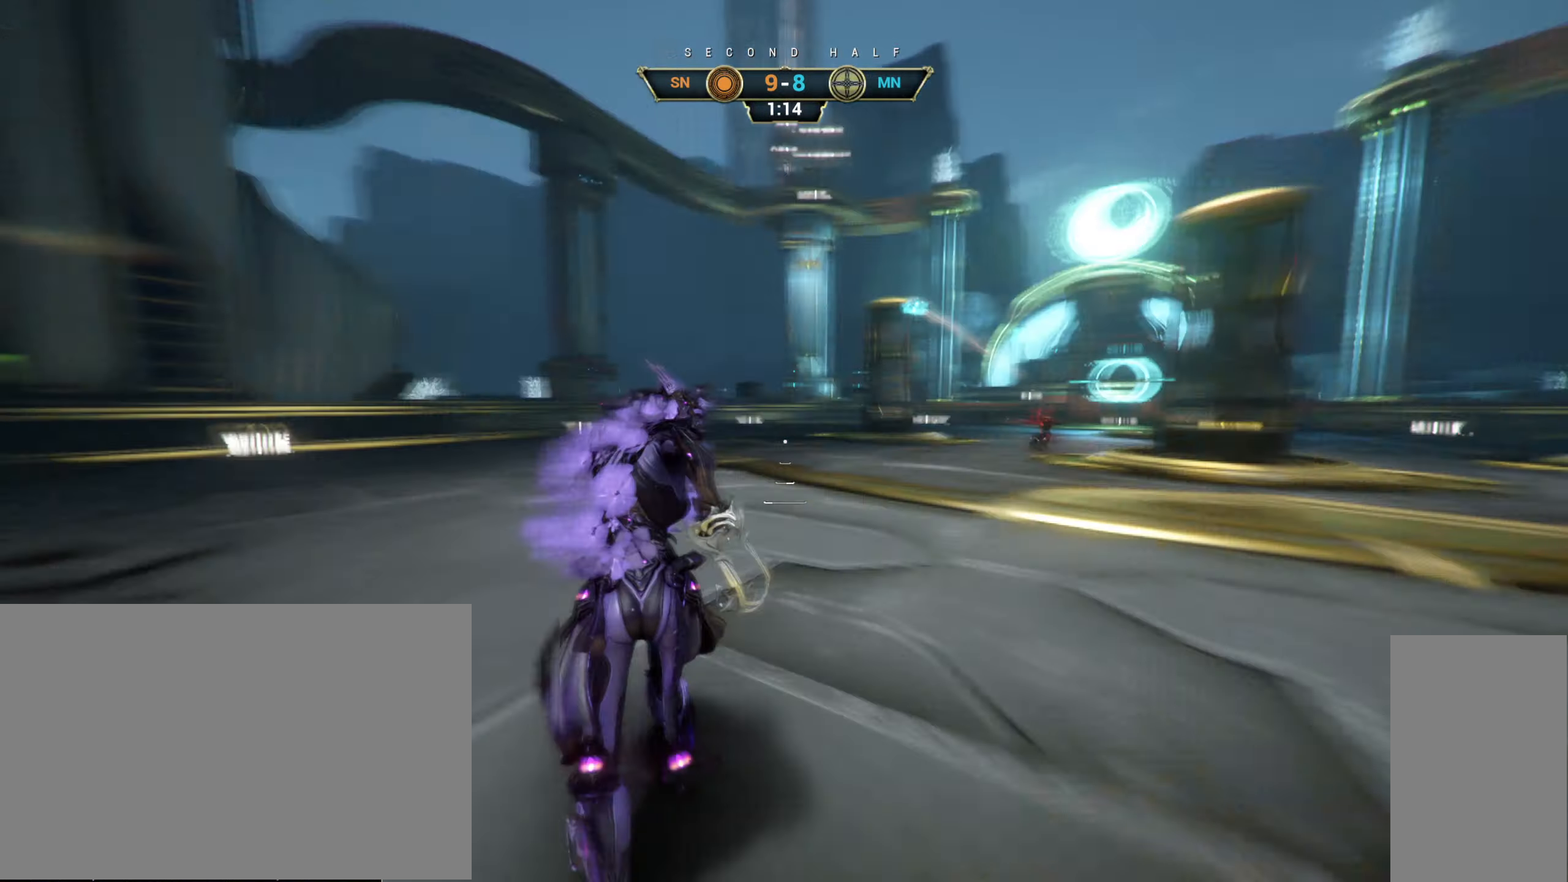
{"keys": ["w"], "mouse": [], "events": [[50, "ctrl", "down"], [250, "ctrl", "up"], [333, "a", "up"], [350, "ctrl", "down"], [400, "space", "down"], [450, "space", "up"], [466, "ctrl", "up"]]}
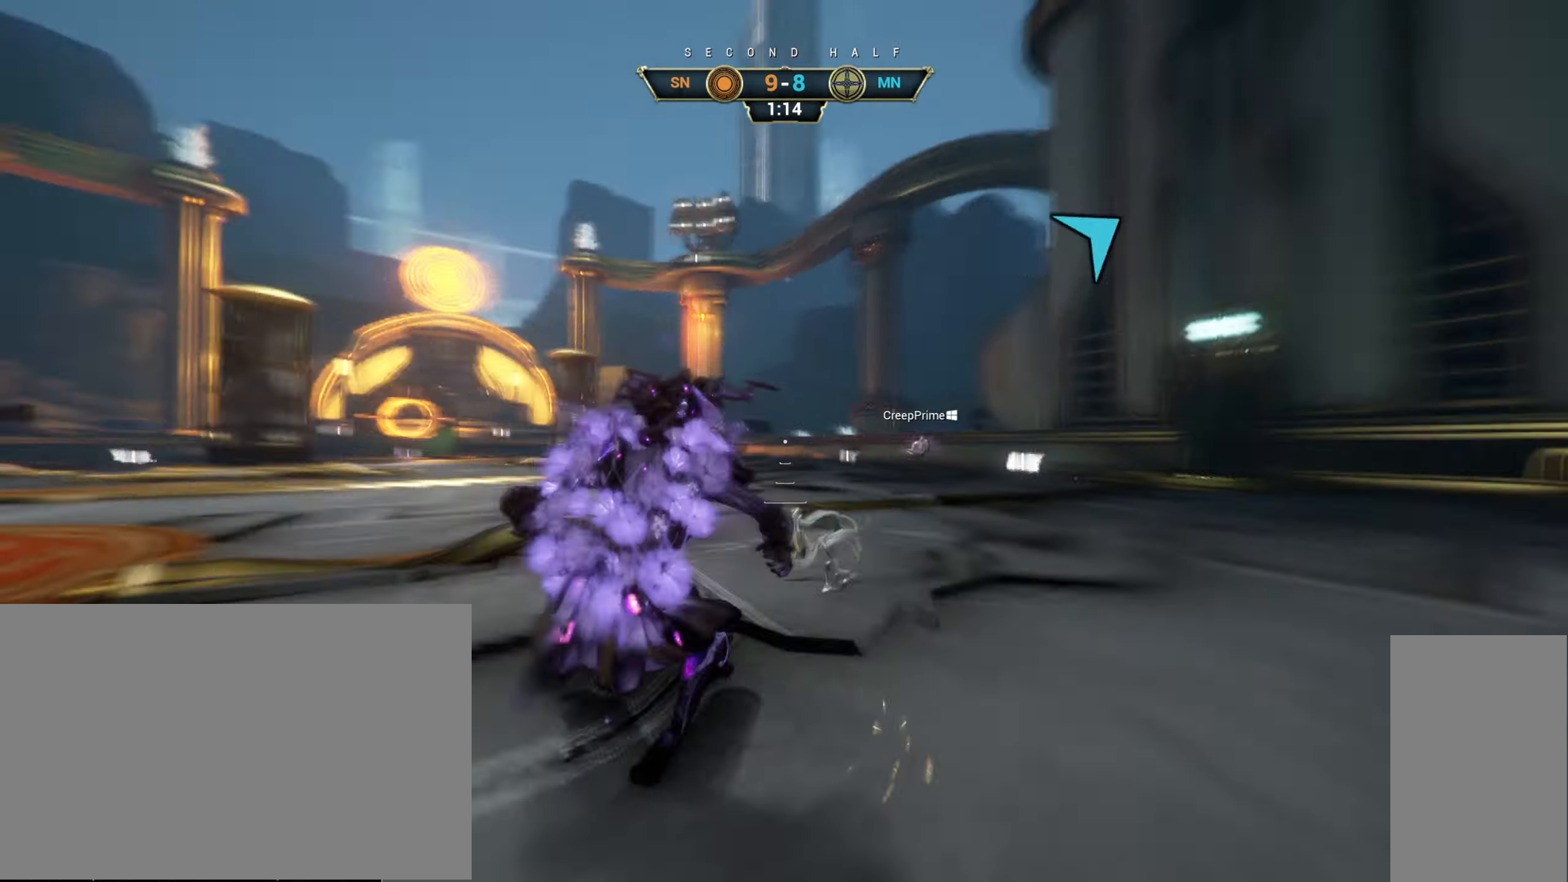
{"keys": ["d", "s"], "mouse": [], "events": [[50, "space", "down"], [100, "space", "up"], [116, "w", "up"], [150, "a", "down"], [183, "mouse_right", "down"], [250, "a", "up"], [250, "s", "down"], [300, "mouse_right", "up"], [366, "d", "down"]]}